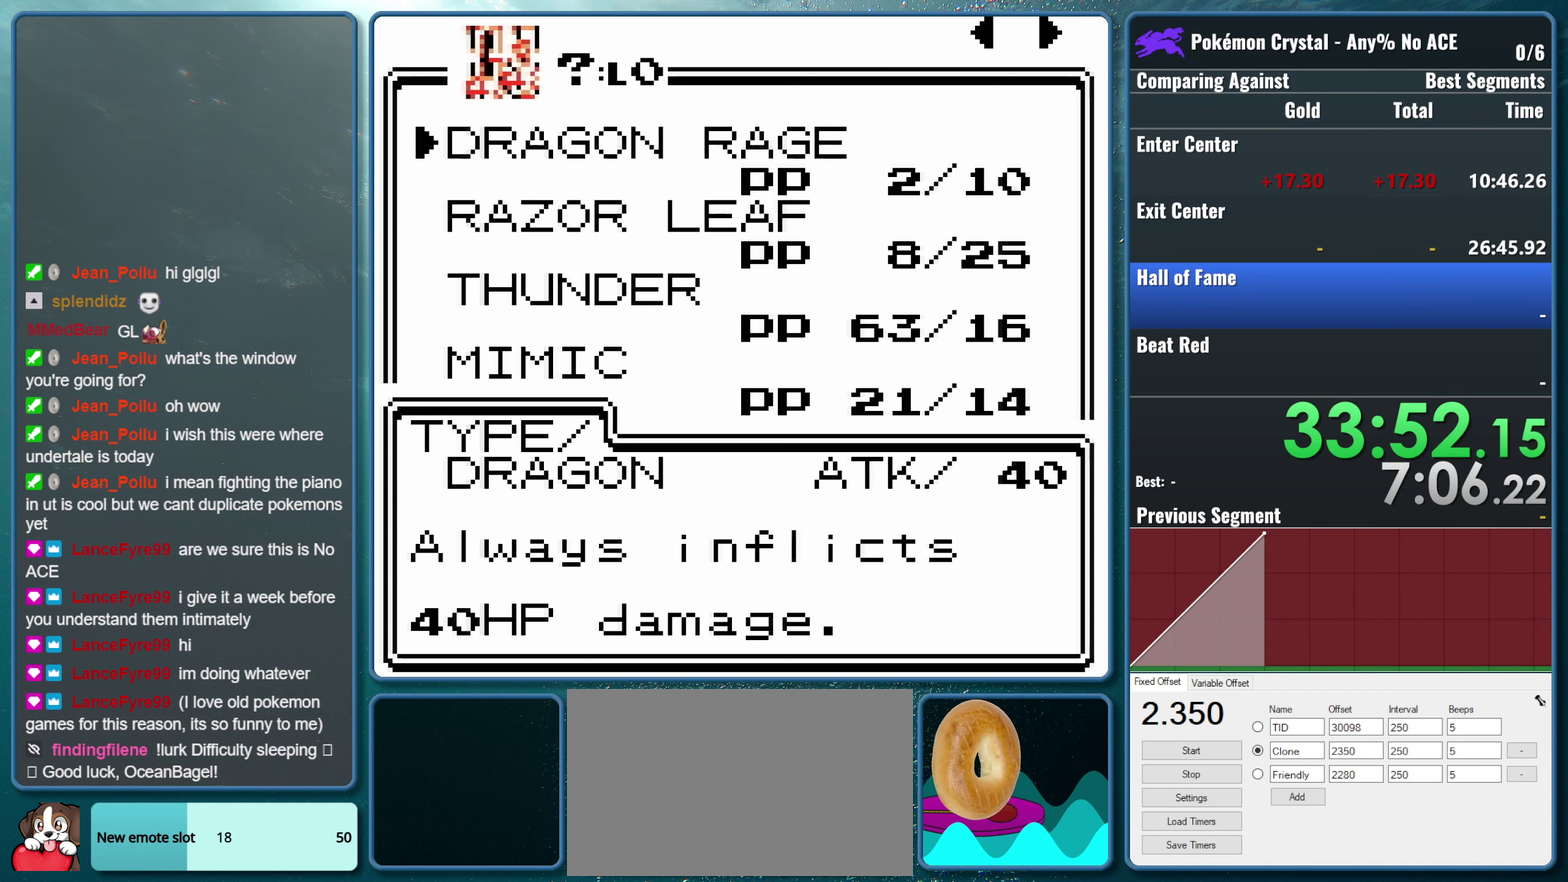
Gameplay with a controller (Nintendo layout); each line is a JSON object with the inputs held at the frame after it. "events" lists button and stick changes between this image and that frame as [ms after this image, input, new state], when the widget could be followed in between. Not read: L3 R3.
{"buttons": ["A"], "events": [[366, "A", "down"]]}
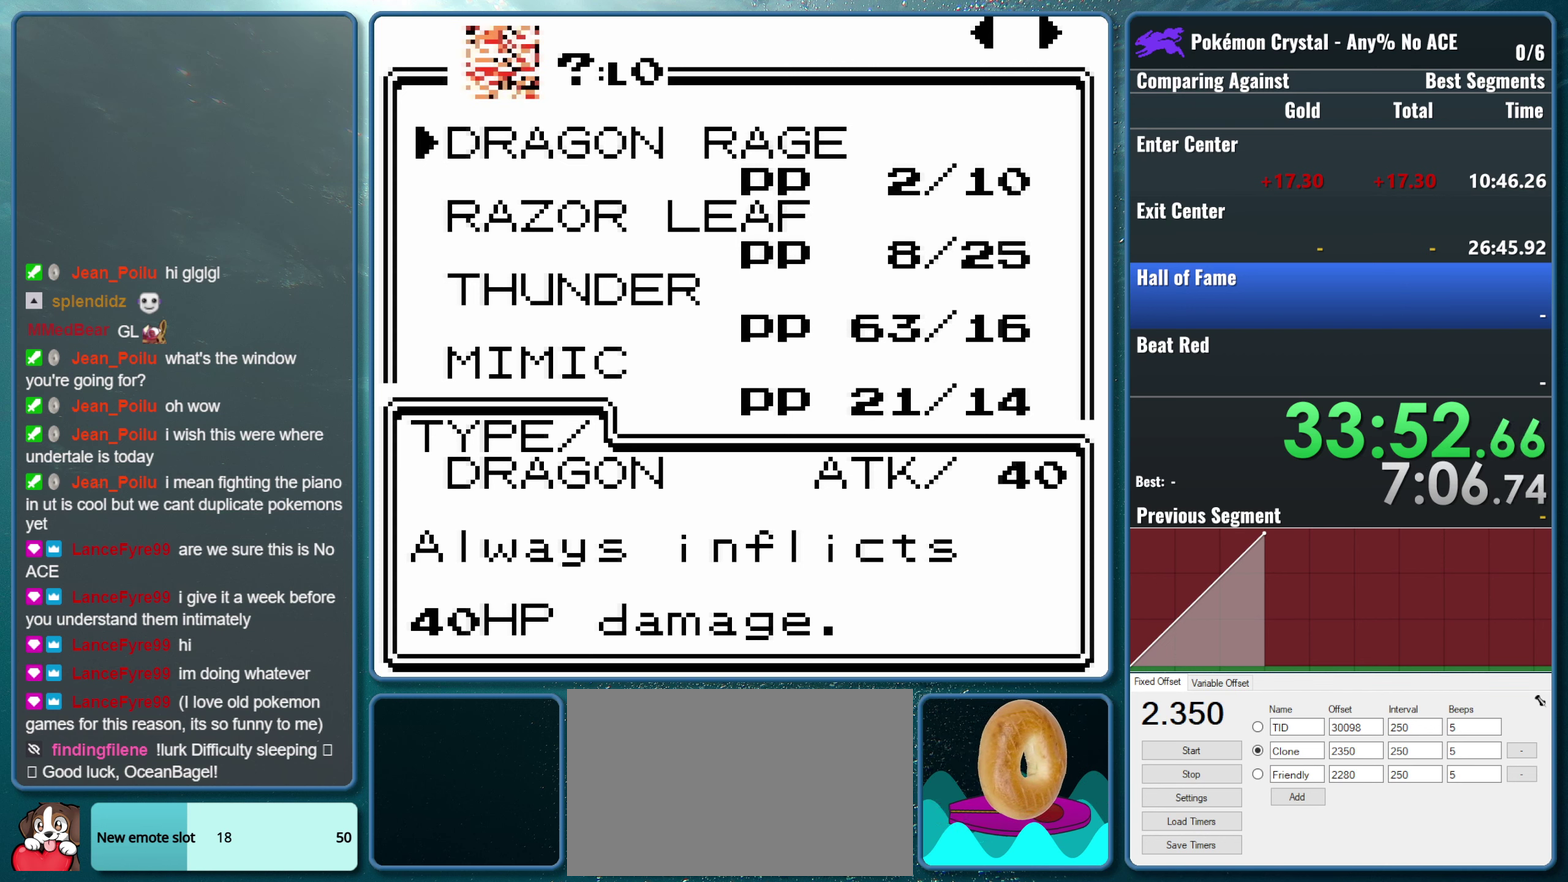
{"buttons": ["DPAD_DOWN"], "events": [[50, "A", "up"], [466, "DPAD_DOWN", "down"]]}
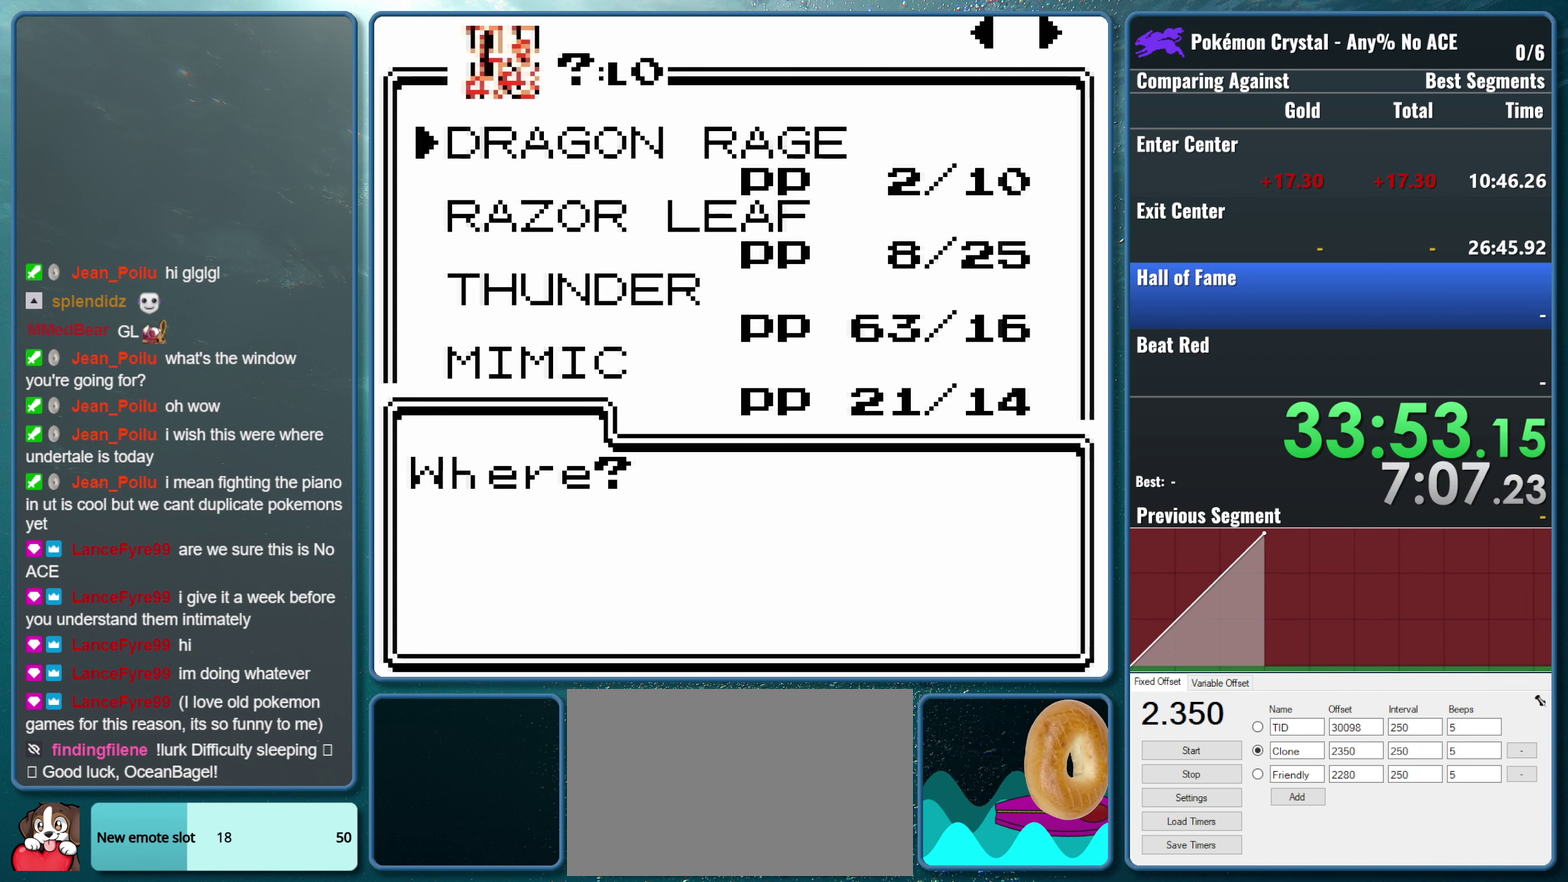
{"buttons": [], "events": [[83, "DPAD_DOWN", "up"], [350, "A", "down"], [500, "A", "up"]]}
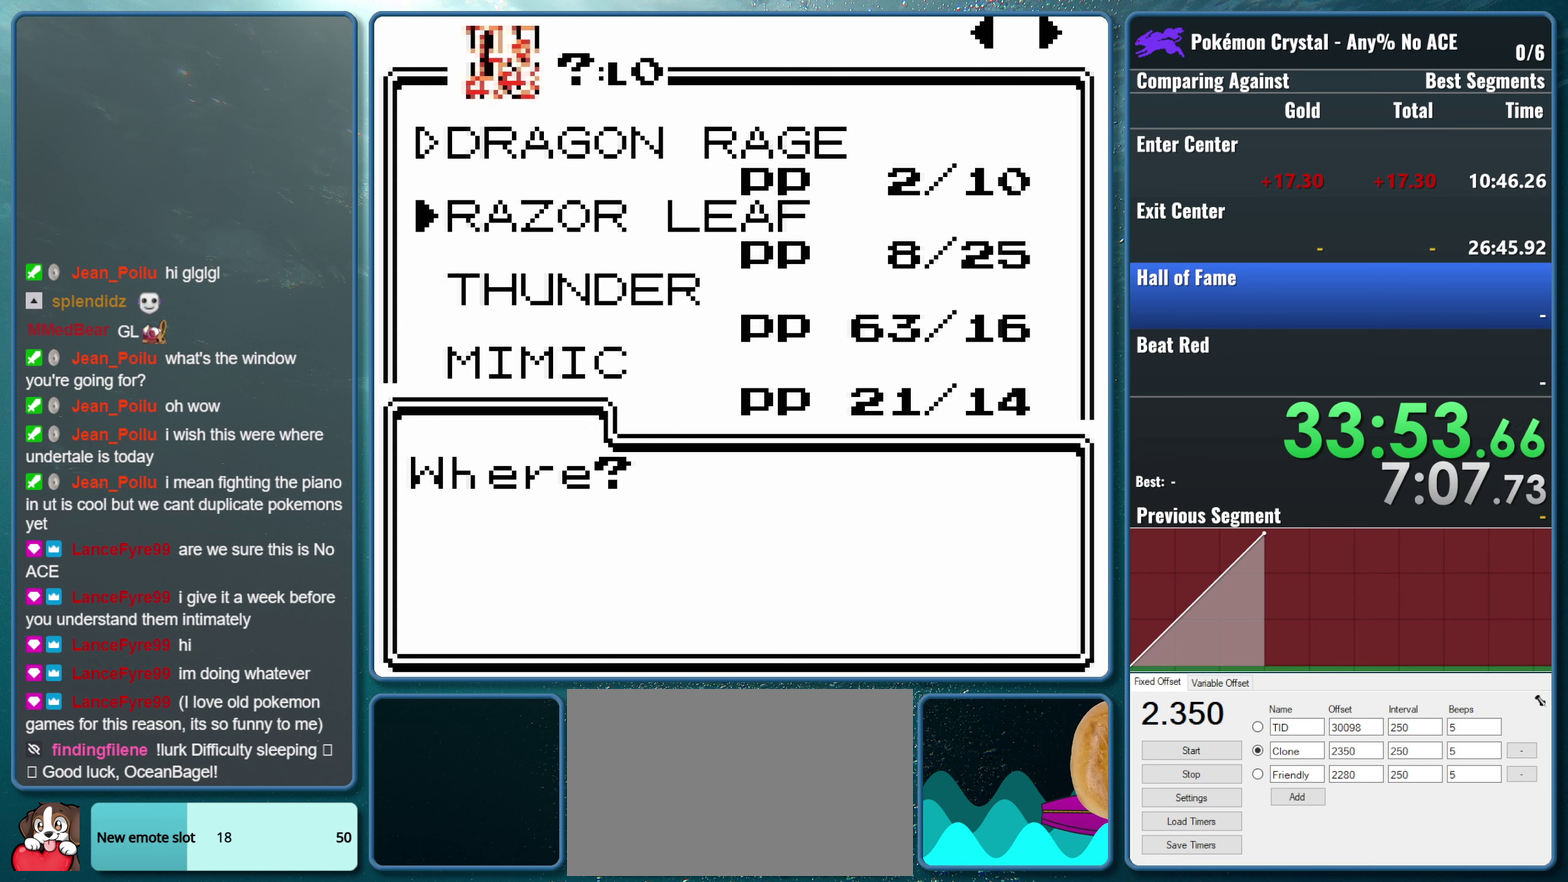
{"buttons": [], "events": []}
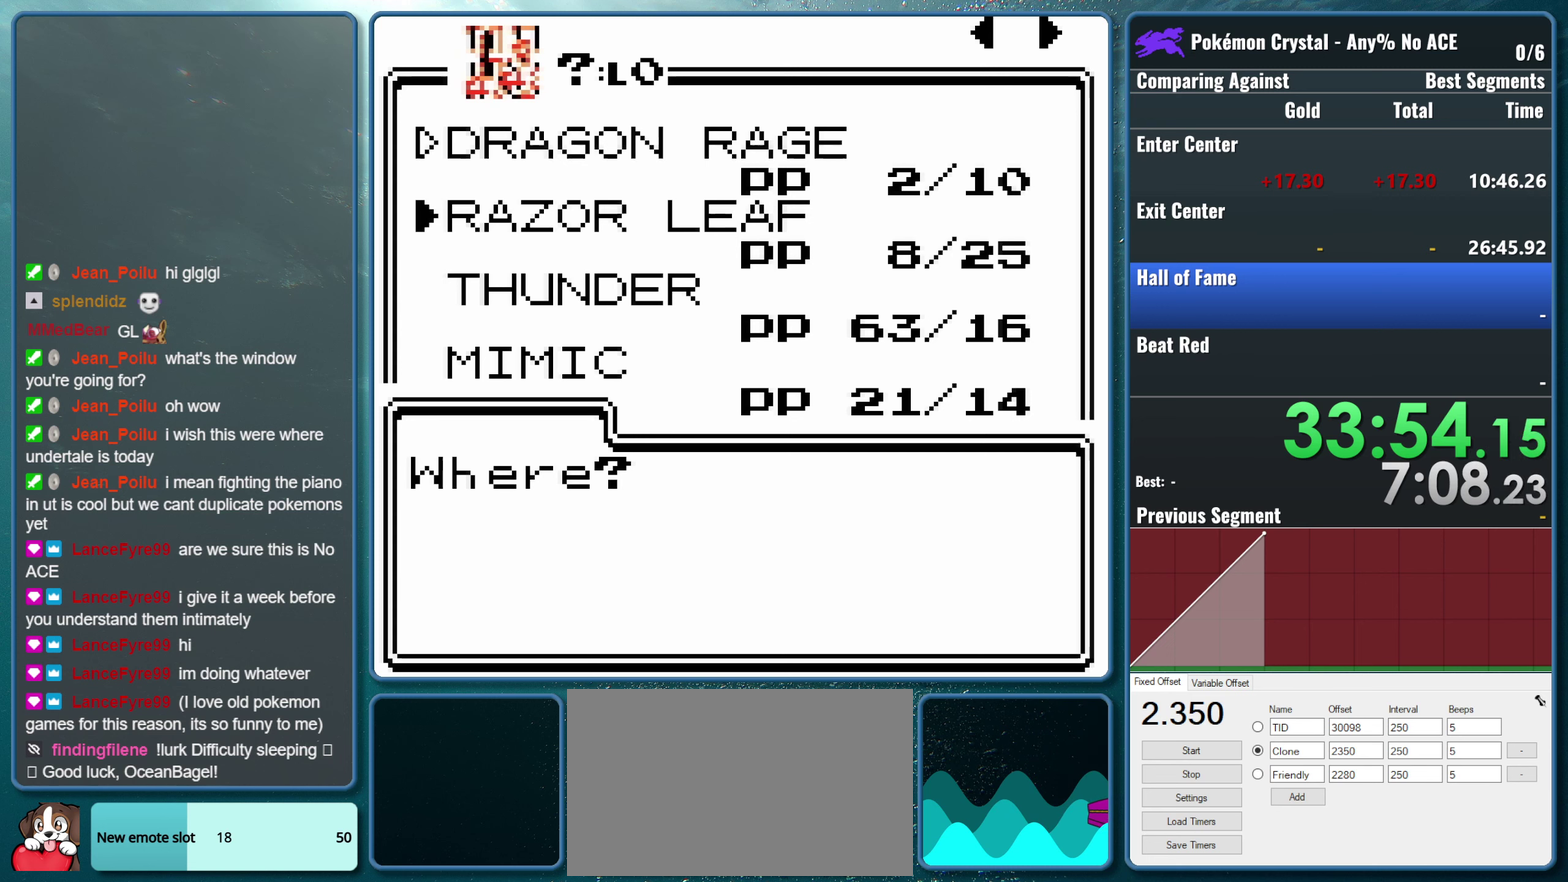
{"buttons": [], "events": []}
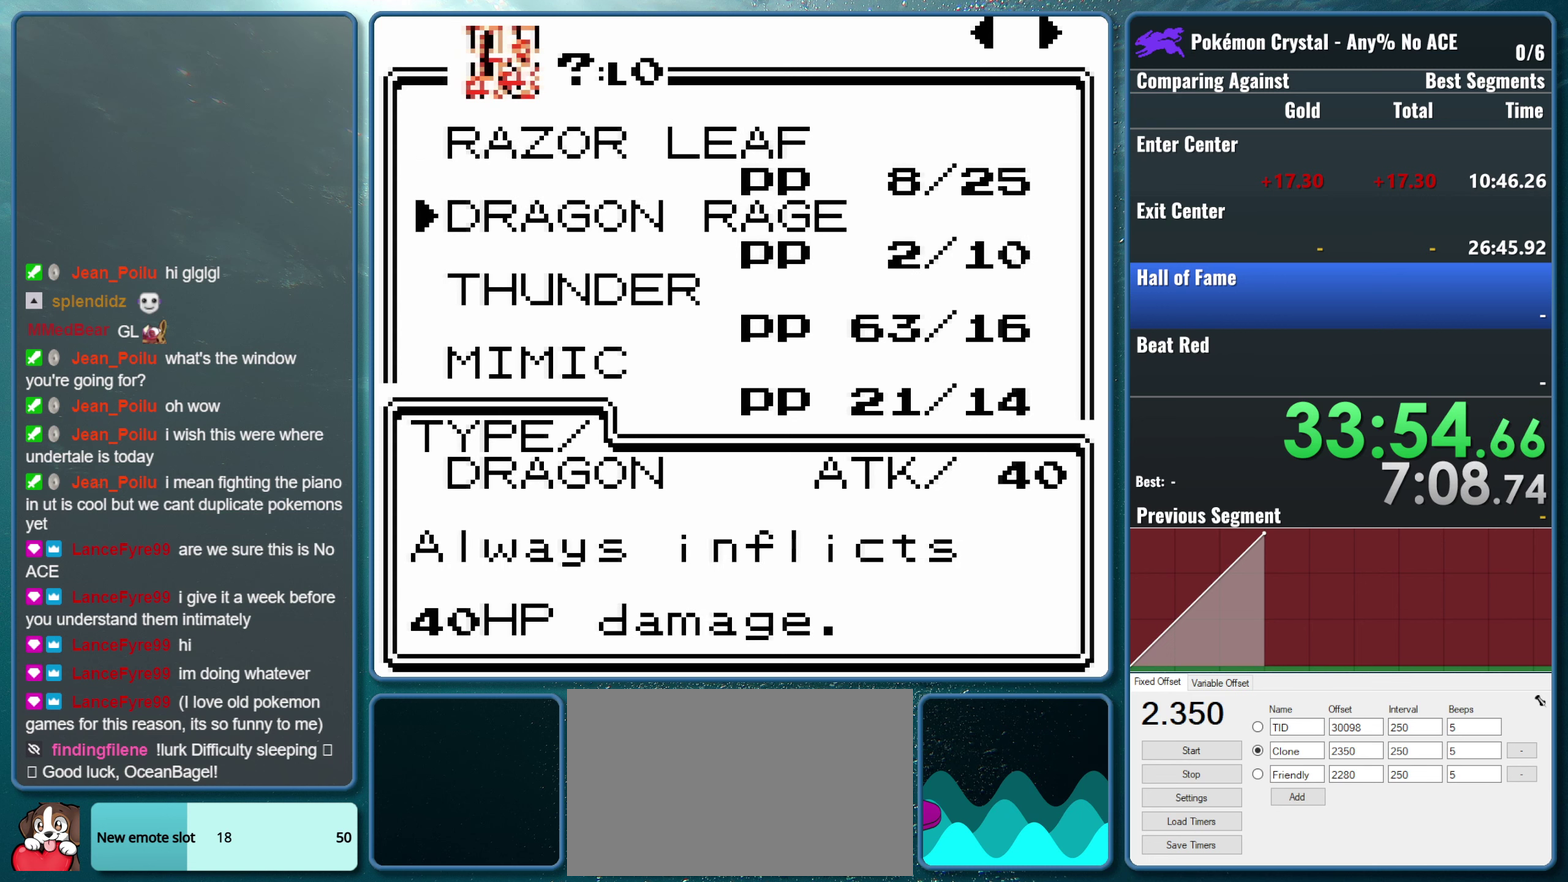
{"buttons": [], "events": []}
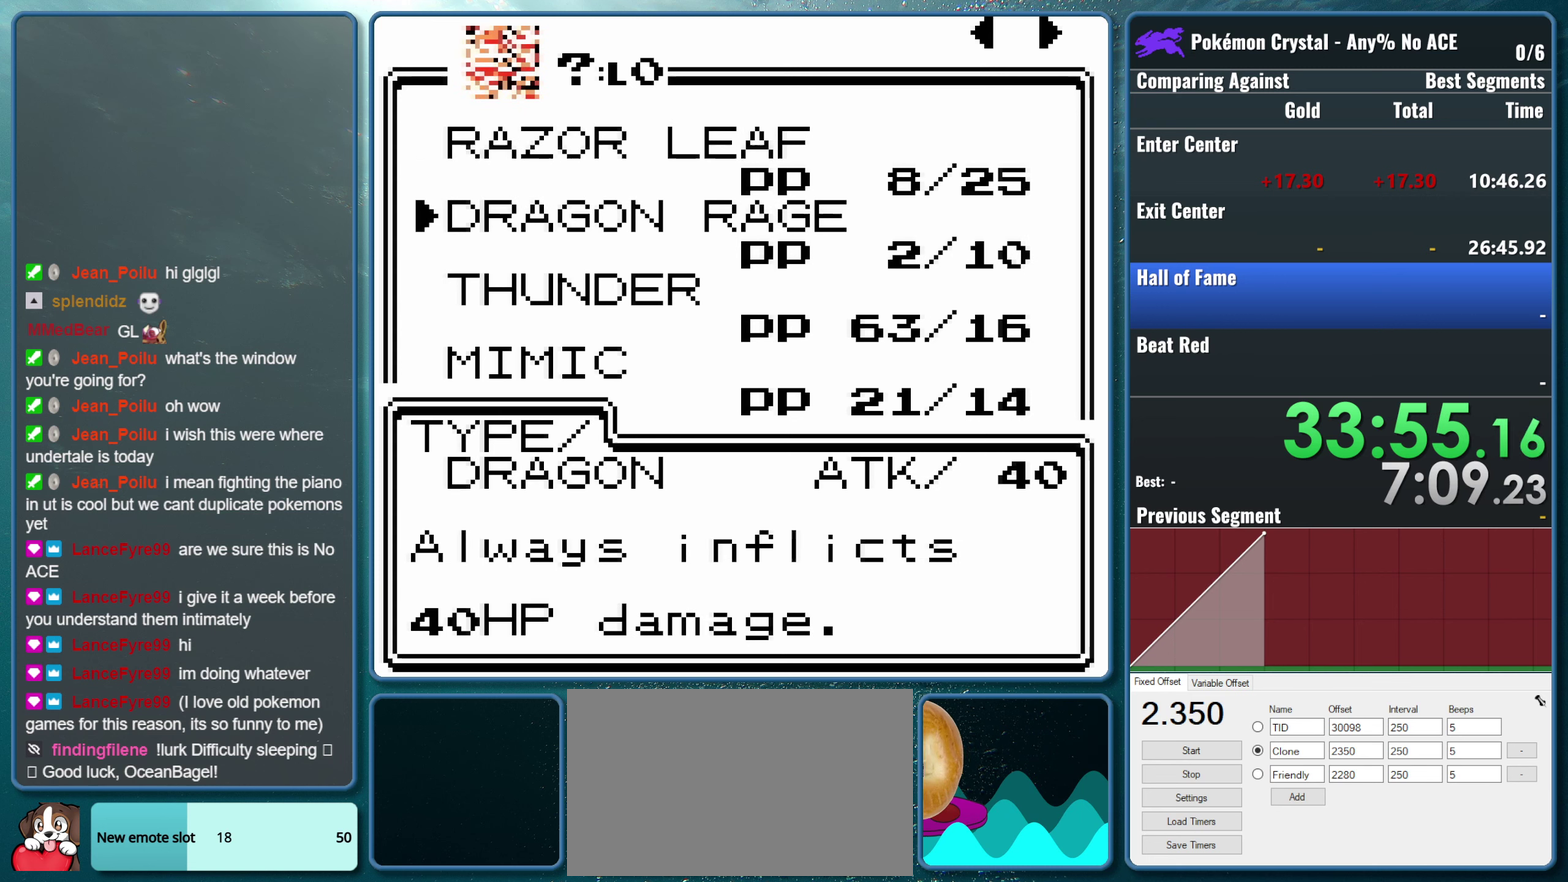
{"buttons": [], "events": []}
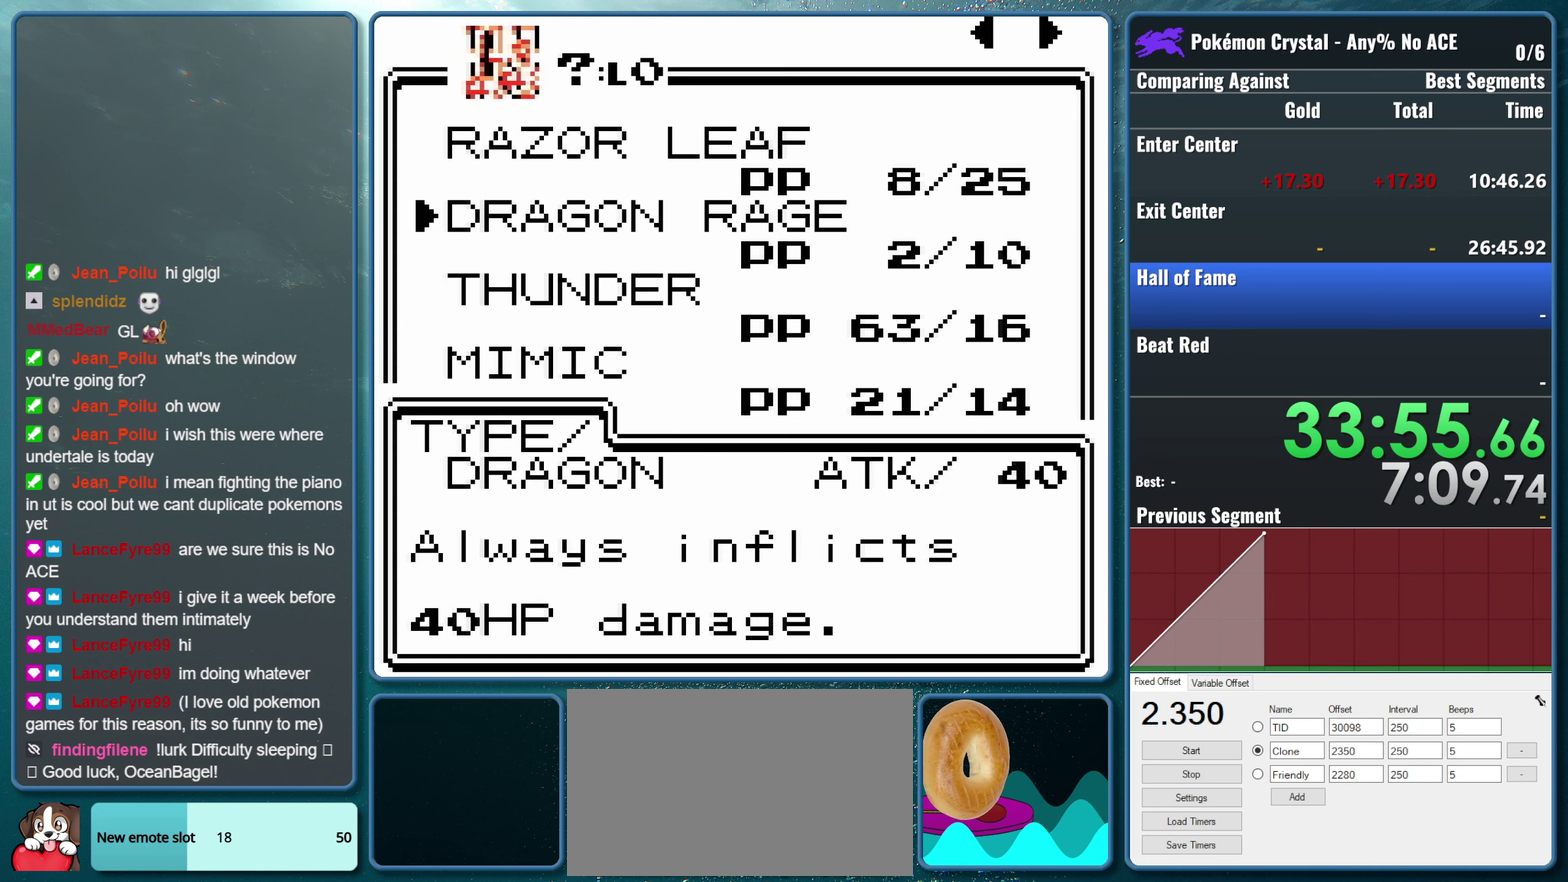
{"buttons": [], "events": [[233, "DPAD_RIGHT", "down"], [417, "DPAD_RIGHT", "up"]]}
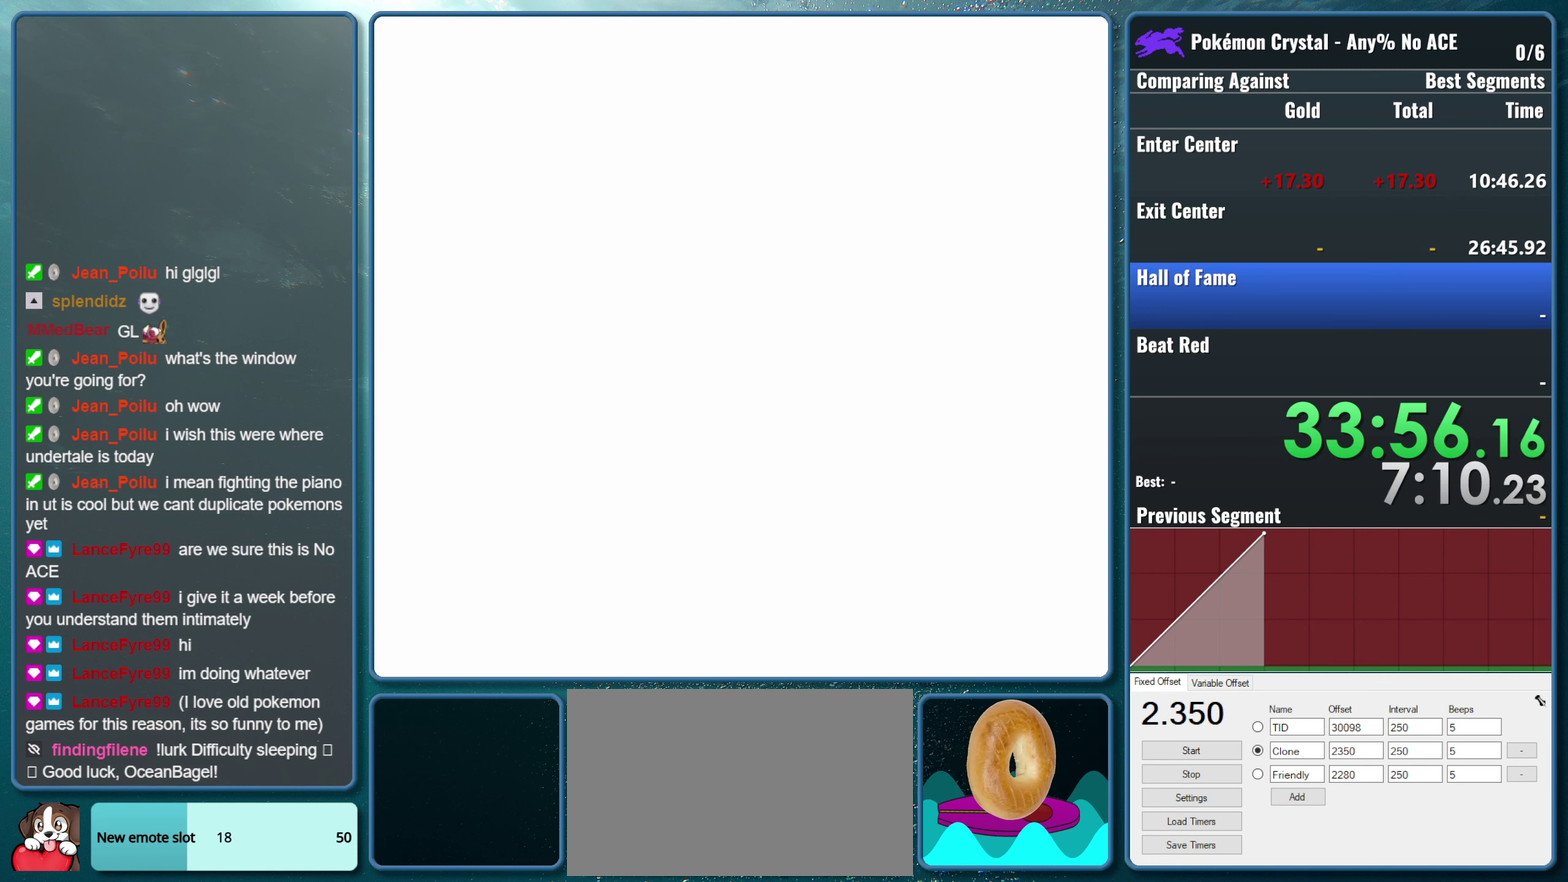
{"buttons": [], "events": []}
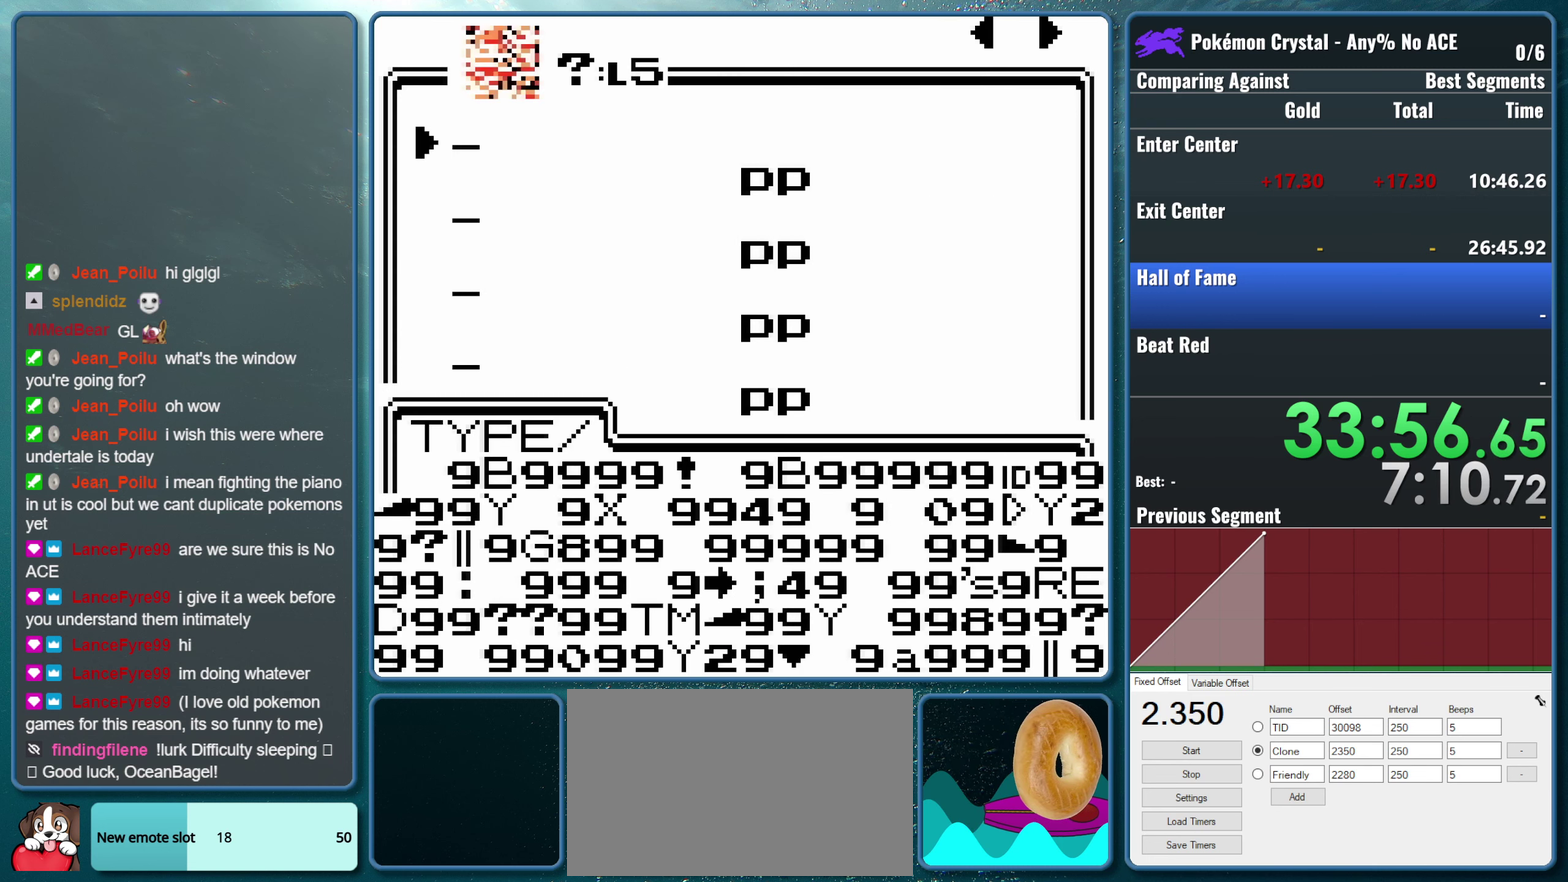
{"buttons": [], "events": [[183, "DPAD_RIGHT", "down"], [350, "DPAD_RIGHT", "up"]]}
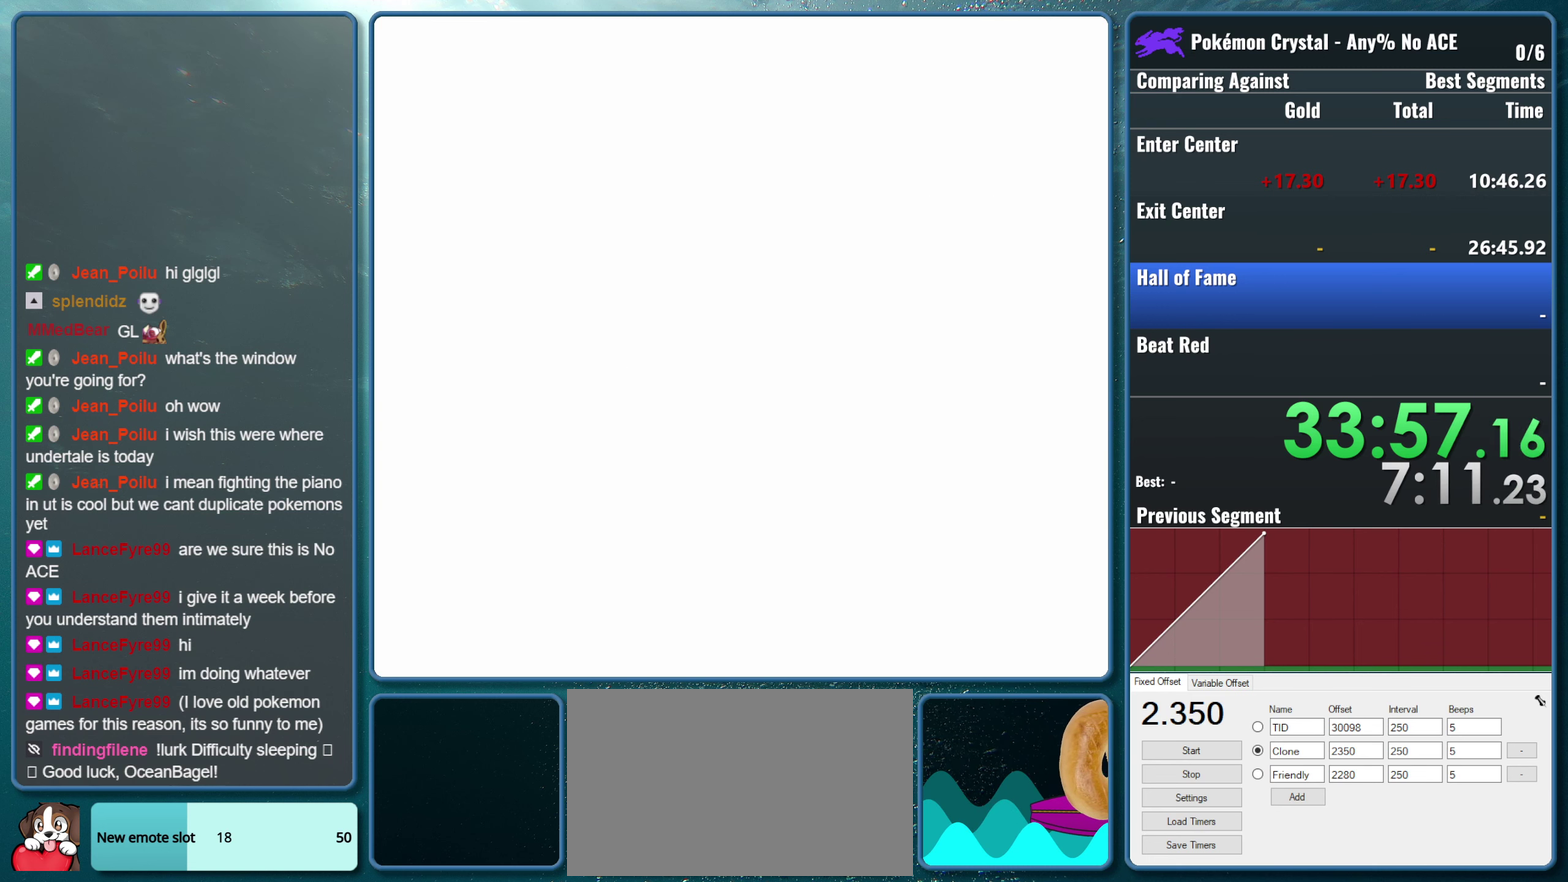
{"buttons": ["DPAD_RIGHT"], "events": [[400, "DPAD_RIGHT", "down"]]}
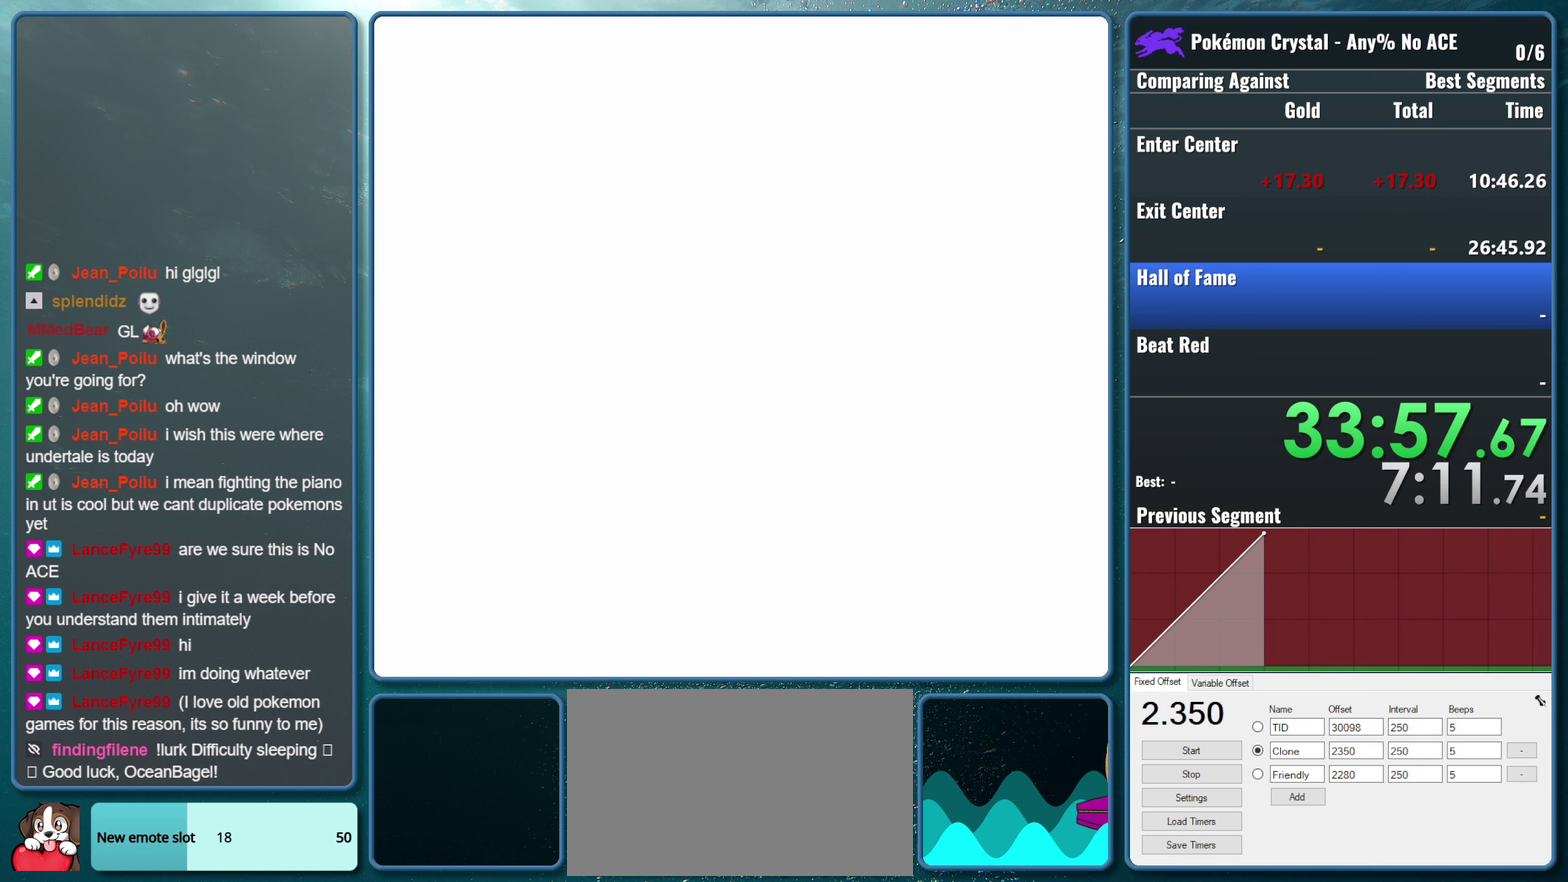
{"buttons": [], "events": [[83, "DPAD_RIGHT", "up"]]}
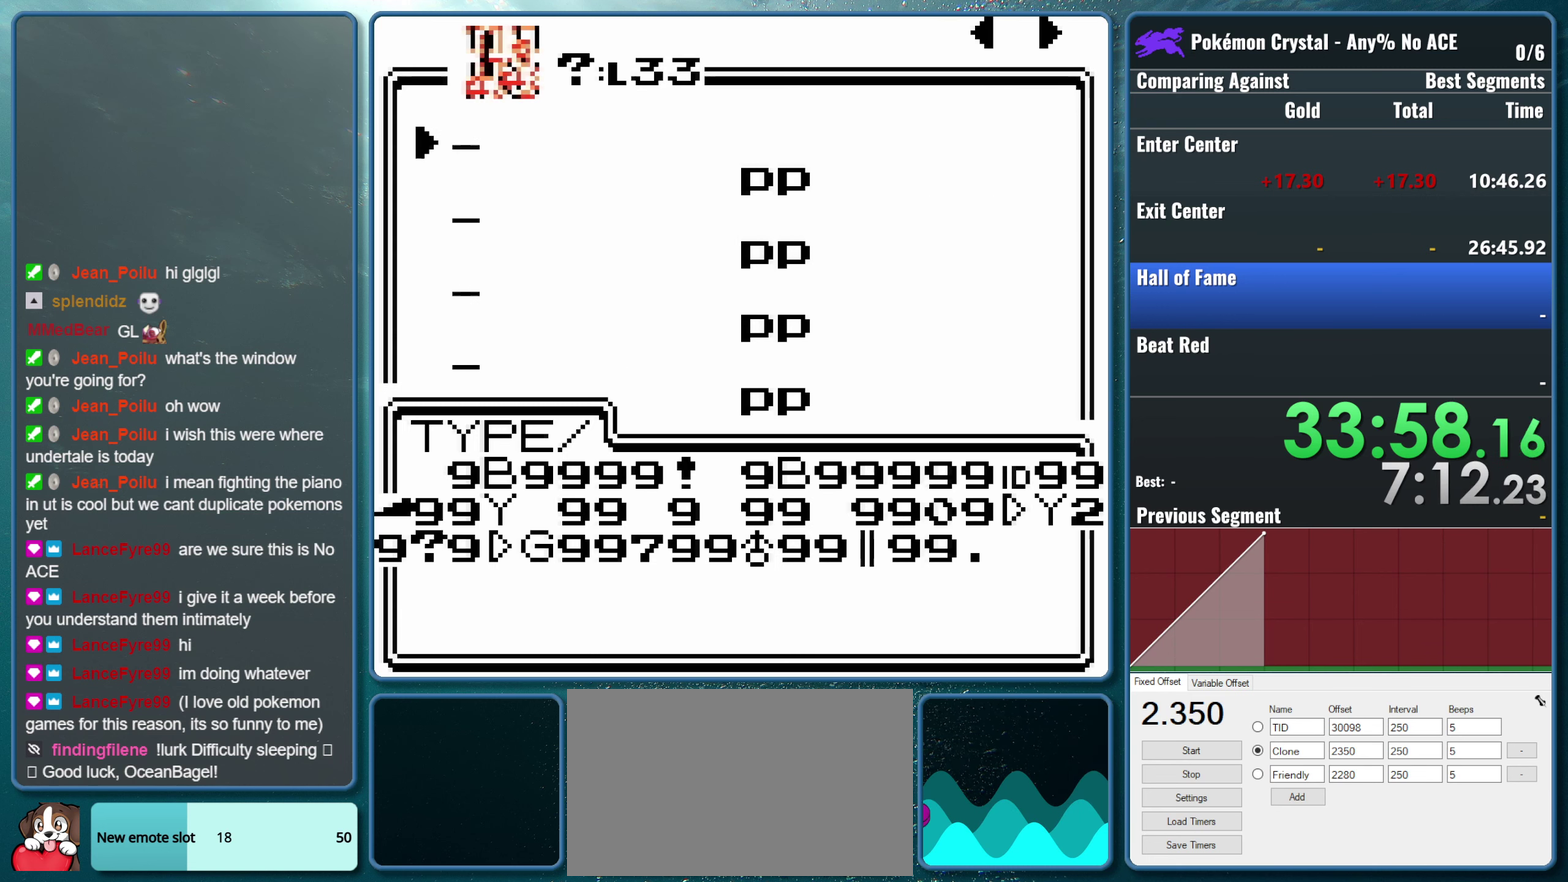
{"buttons": [], "events": [[100, "DPAD_RIGHT", "down"], [300, "DPAD_RIGHT", "up"]]}
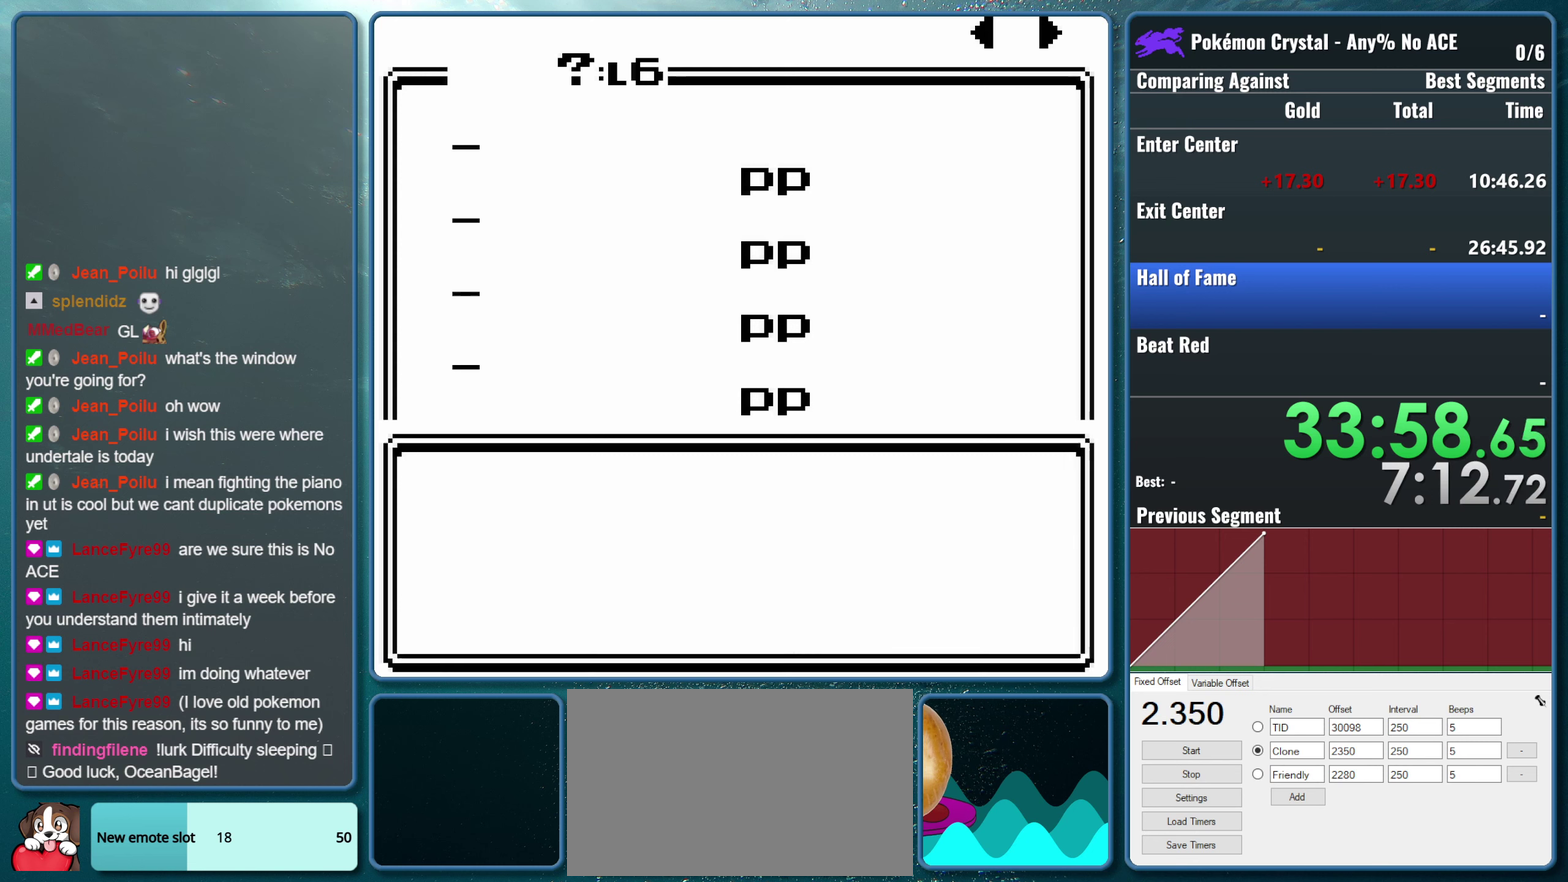
{"buttons": [], "events": [[284, "DPAD_RIGHT", "down"], [484, "DPAD_RIGHT", "up"]]}
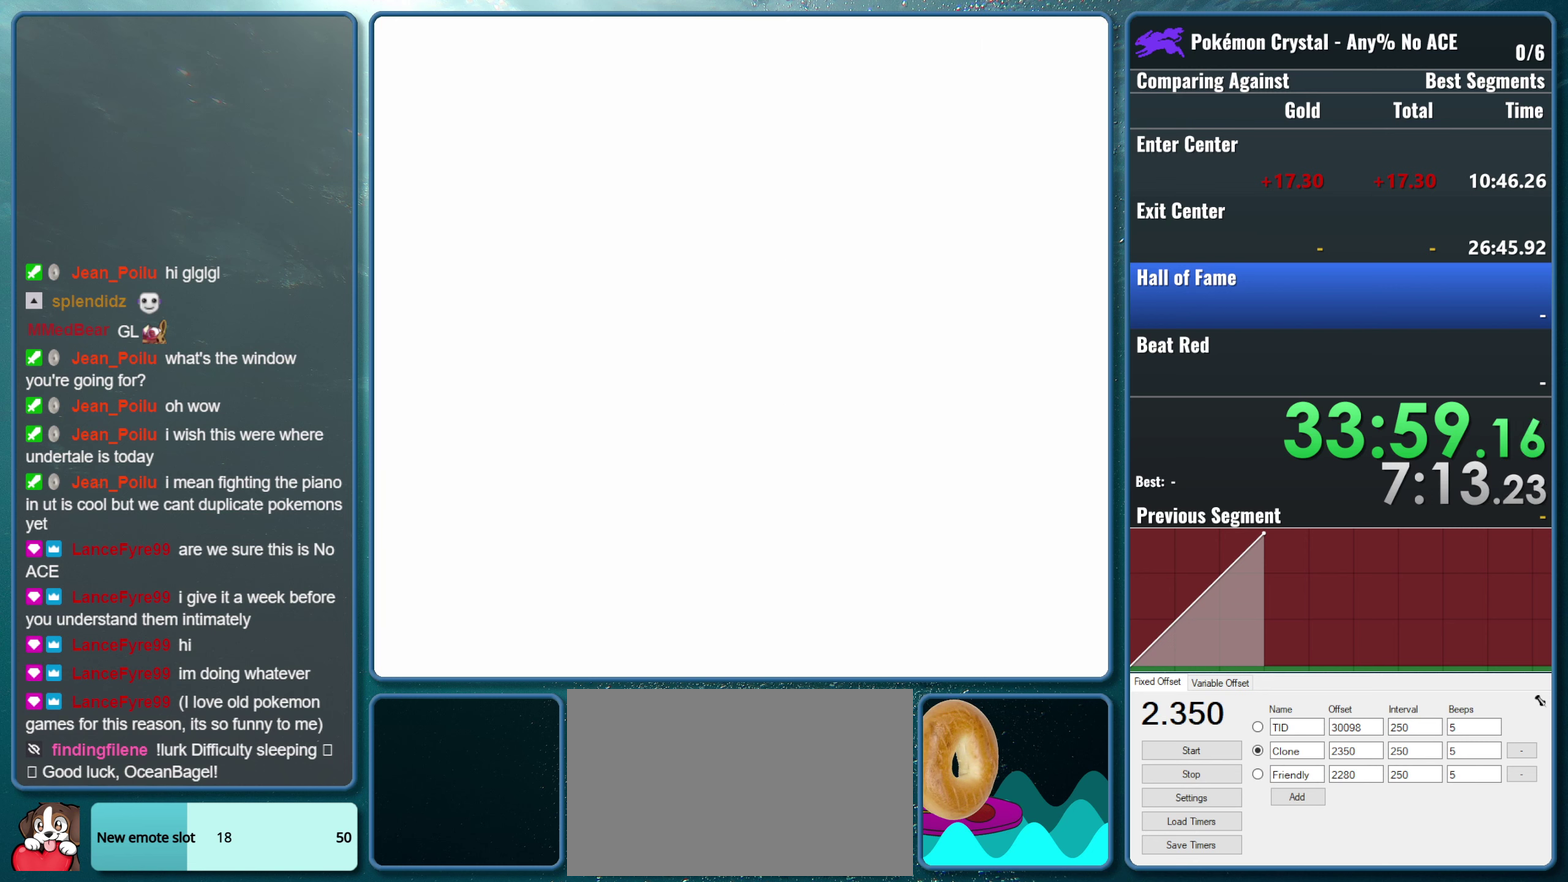
{"buttons": ["DPAD_RIGHT"], "events": [[450, "DPAD_RIGHT", "down"]]}
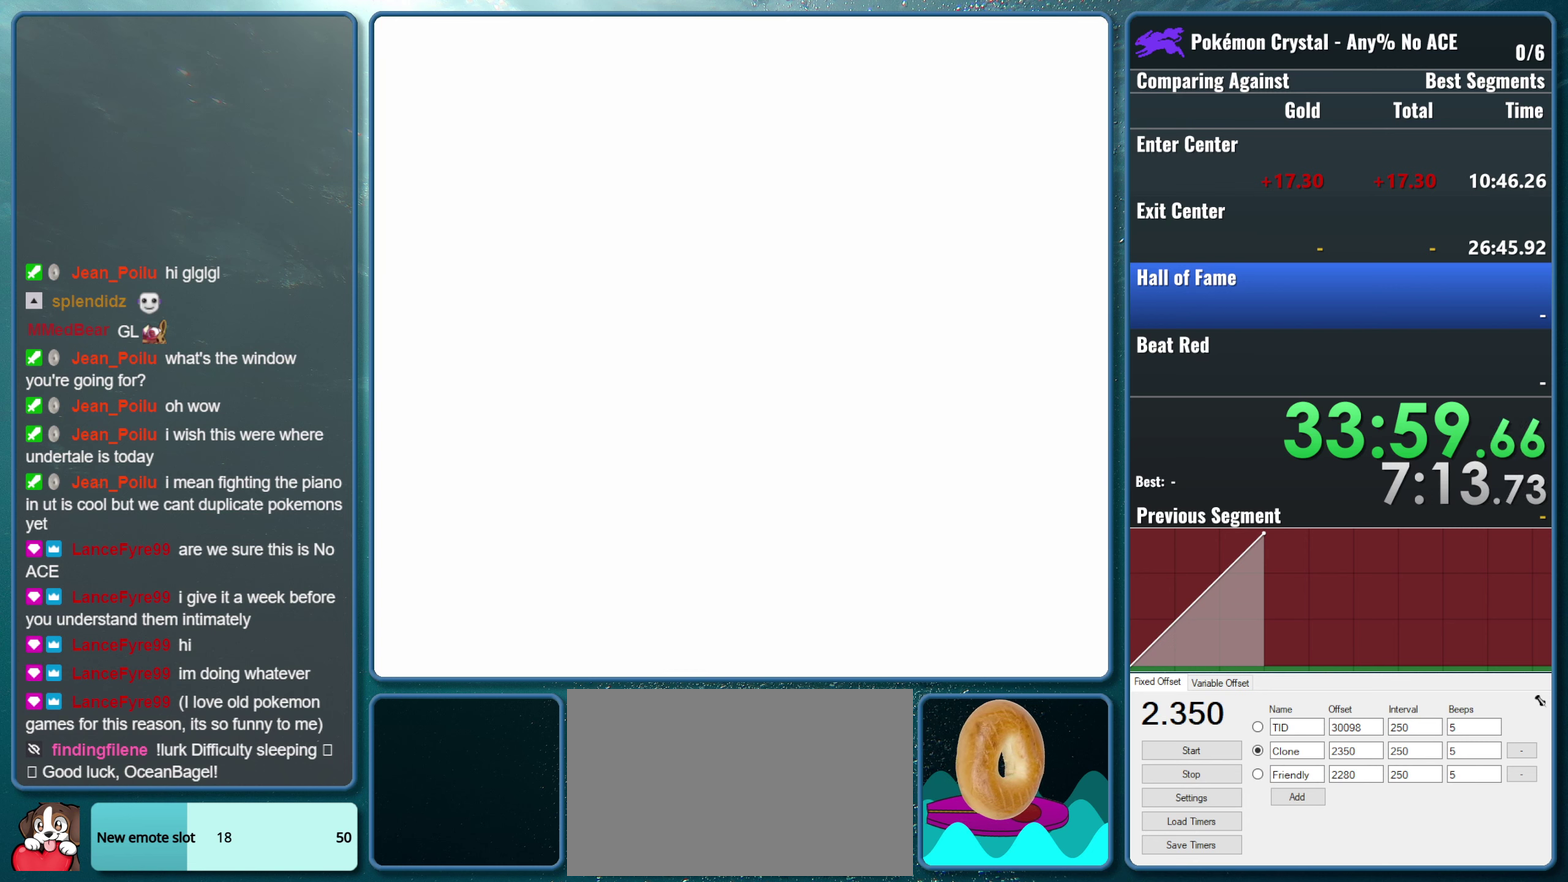
{"buttons": [], "events": [[134, "DPAD_RIGHT", "up"]]}
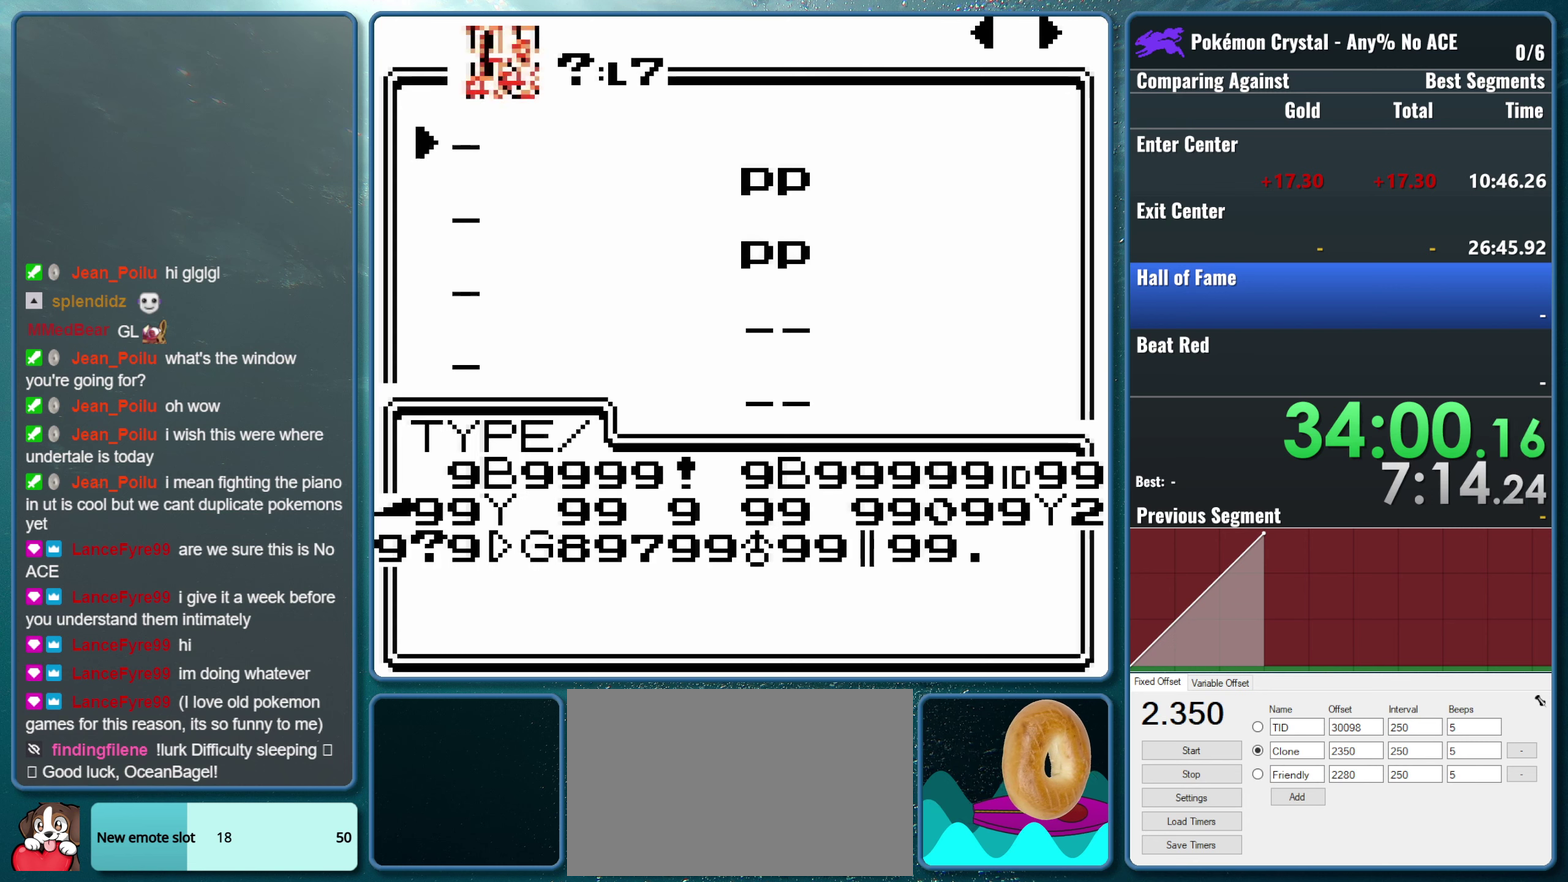
{"buttons": [], "events": [[217, "DPAD_RIGHT", "down"], [384, "DPAD_RIGHT", "up"]]}
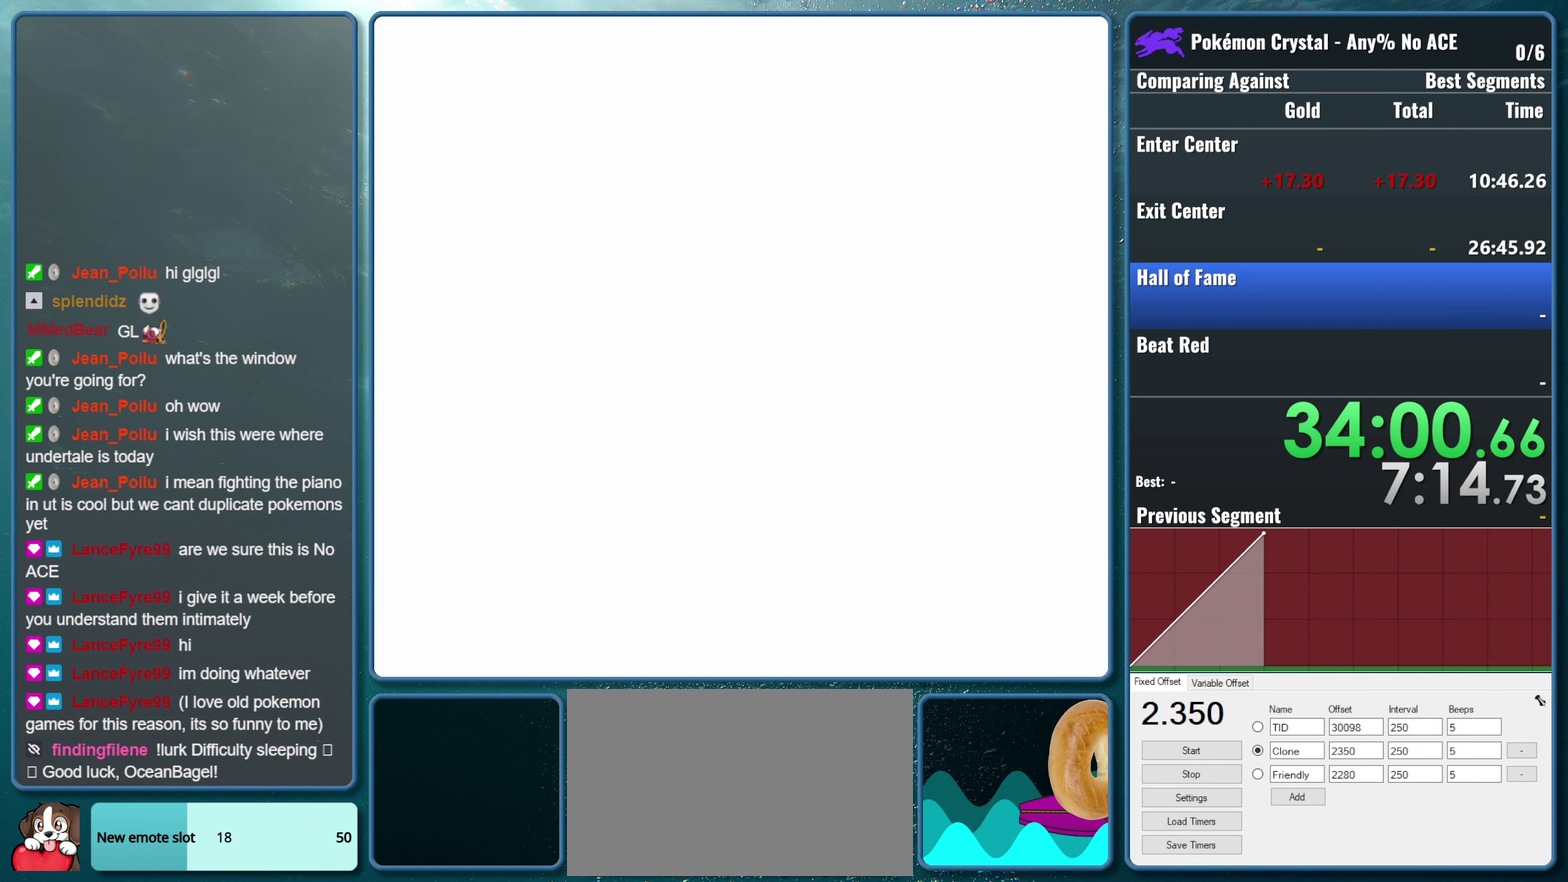
{"buttons": ["DPAD_RIGHT"], "events": [[484, "DPAD_RIGHT", "down"]]}
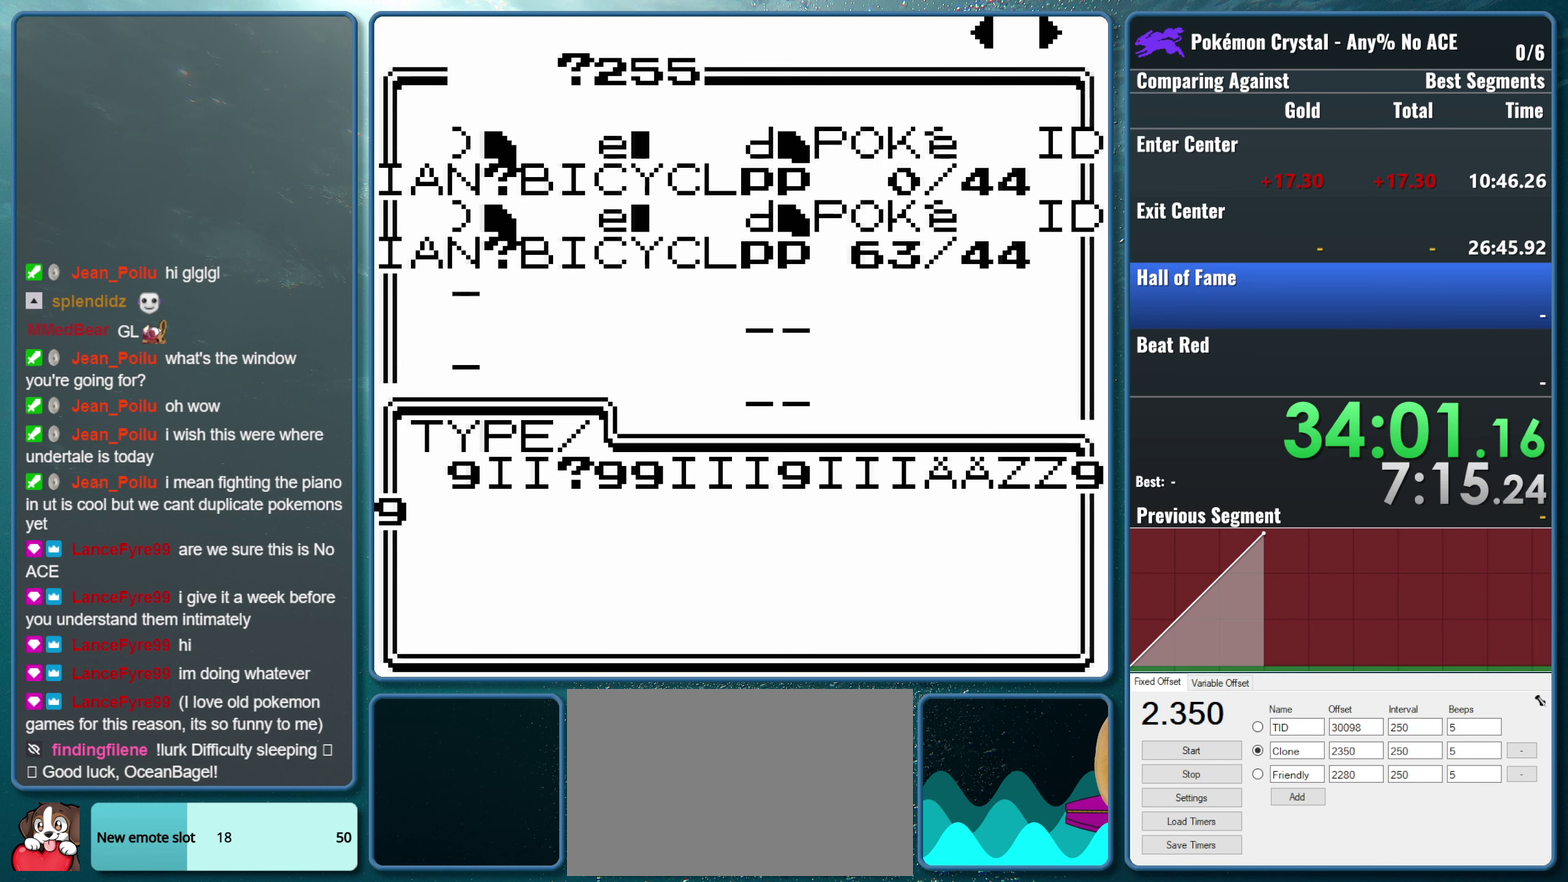
{"buttons": ["A"], "events": [[167, "DPAD_RIGHT", "up"], [417, "A", "down"]]}
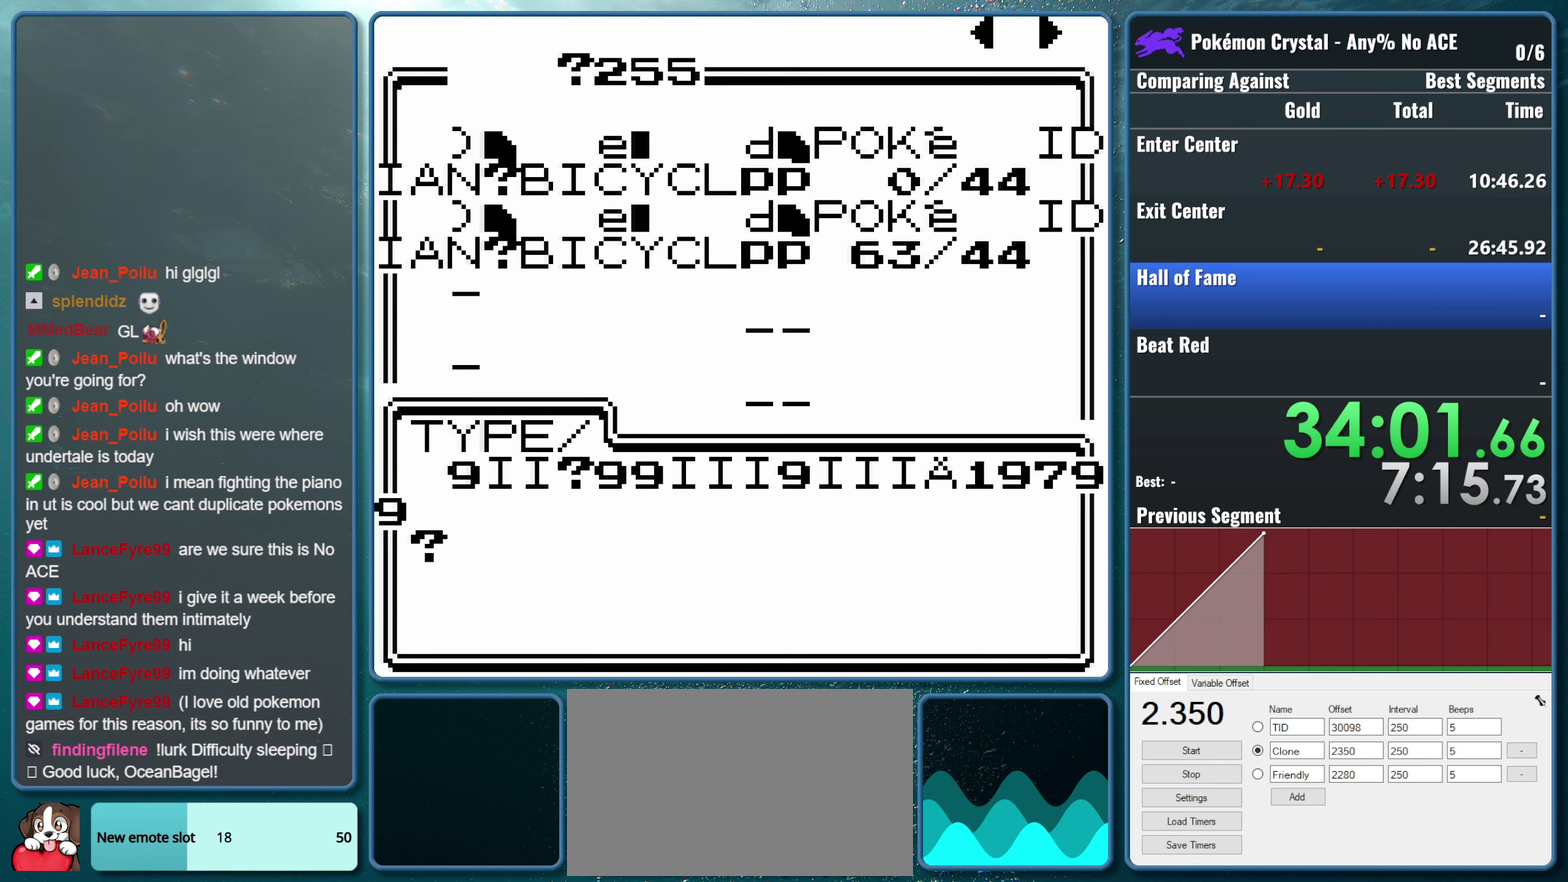
{"buttons": [], "events": [[67, "A", "up"], [284, "DPAD_RIGHT", "down"], [450, "DPAD_RIGHT", "up"]]}
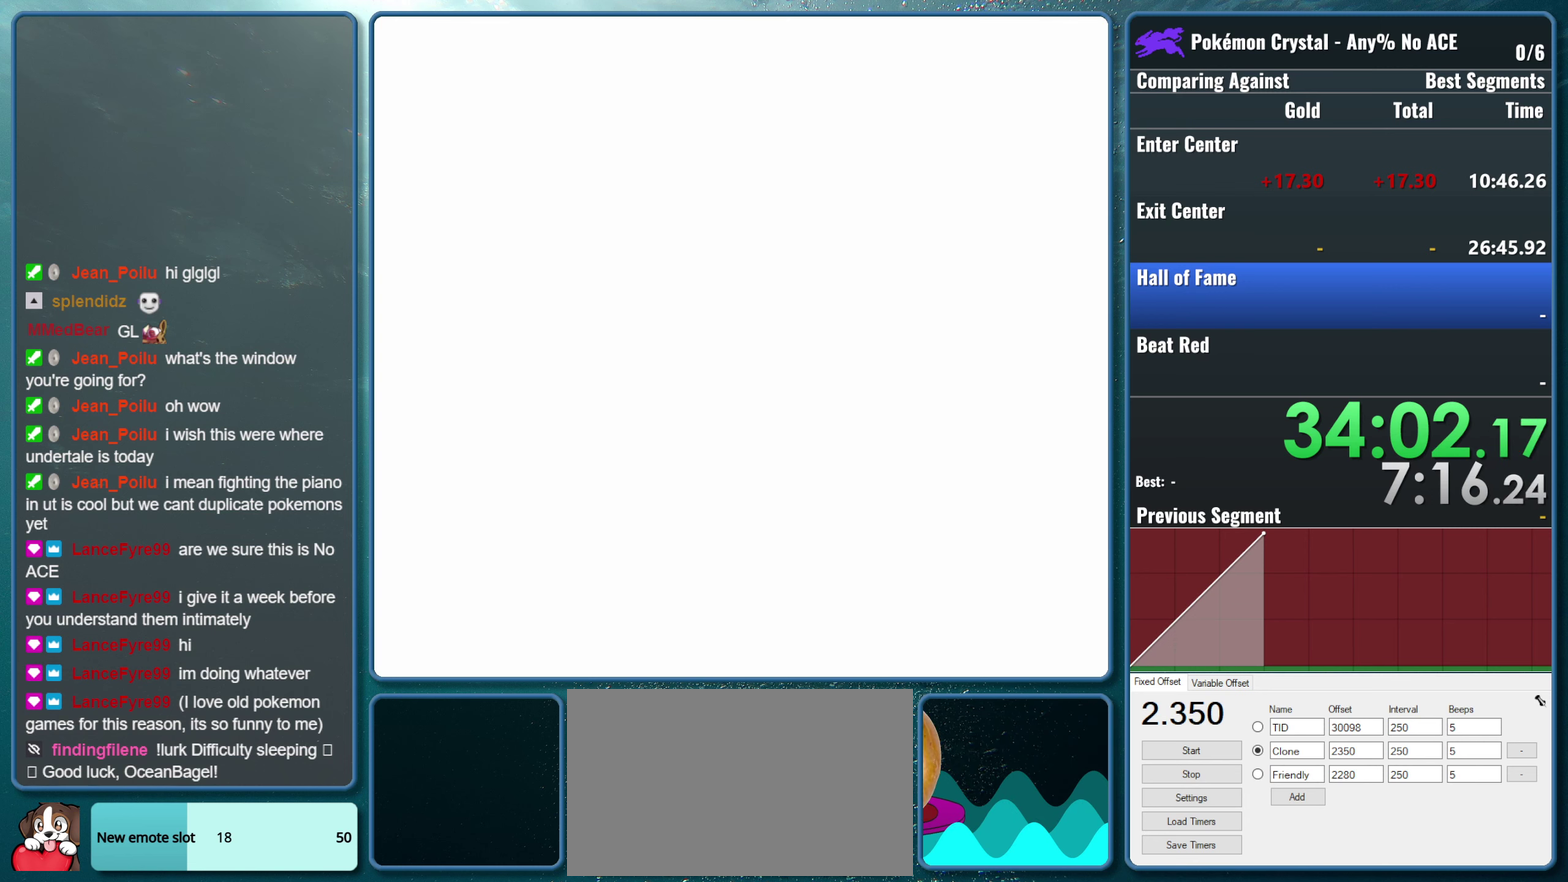
{"buttons": [], "events": []}
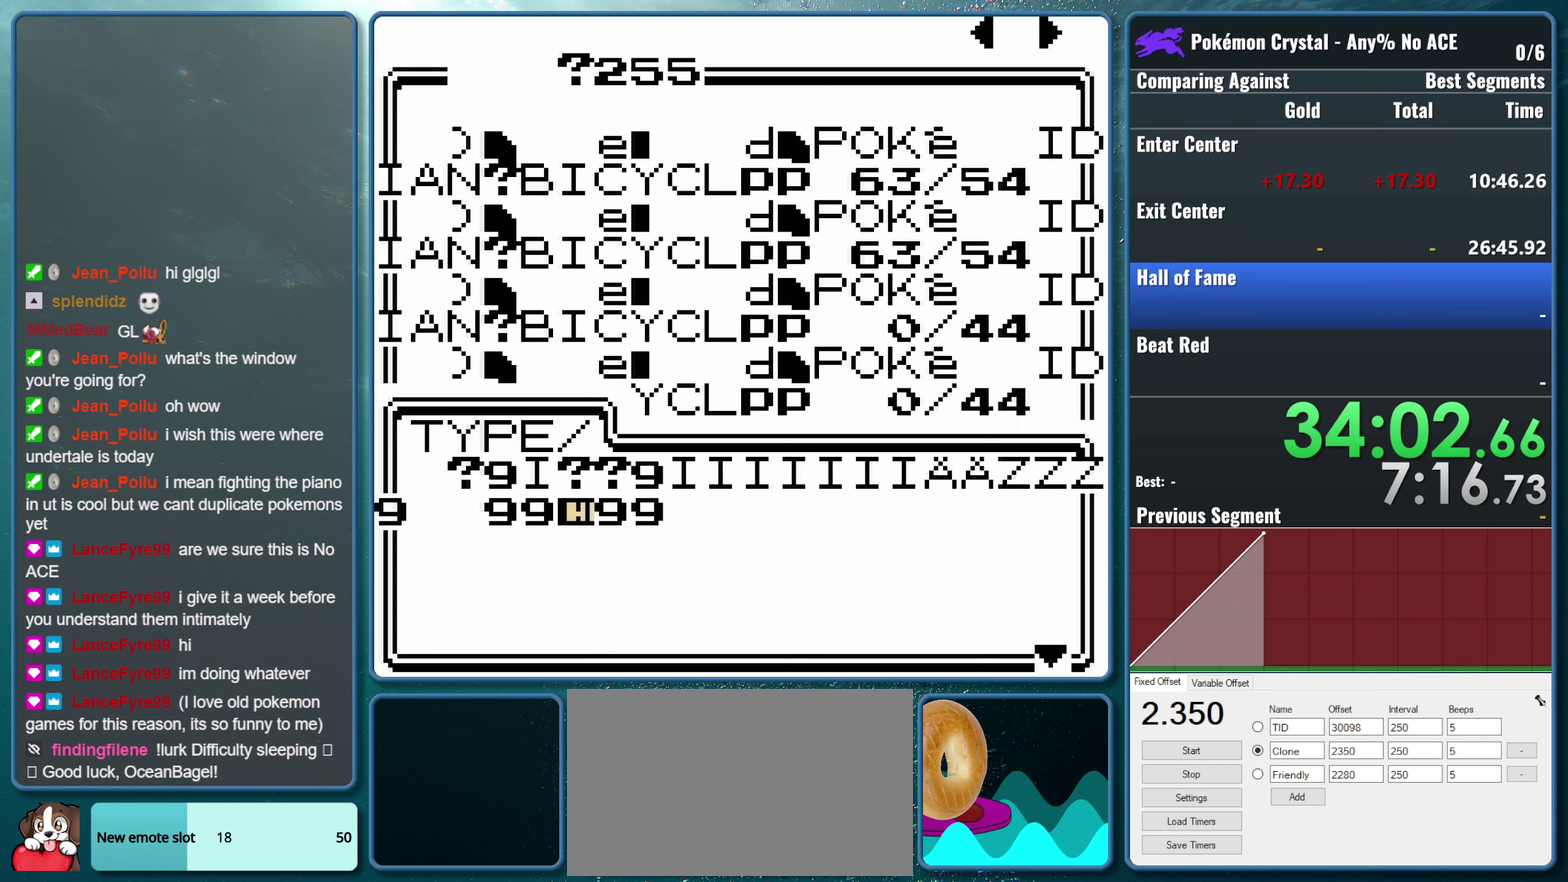
{"buttons": [], "events": [[234, "A", "down"], [350, "A", "up"]]}
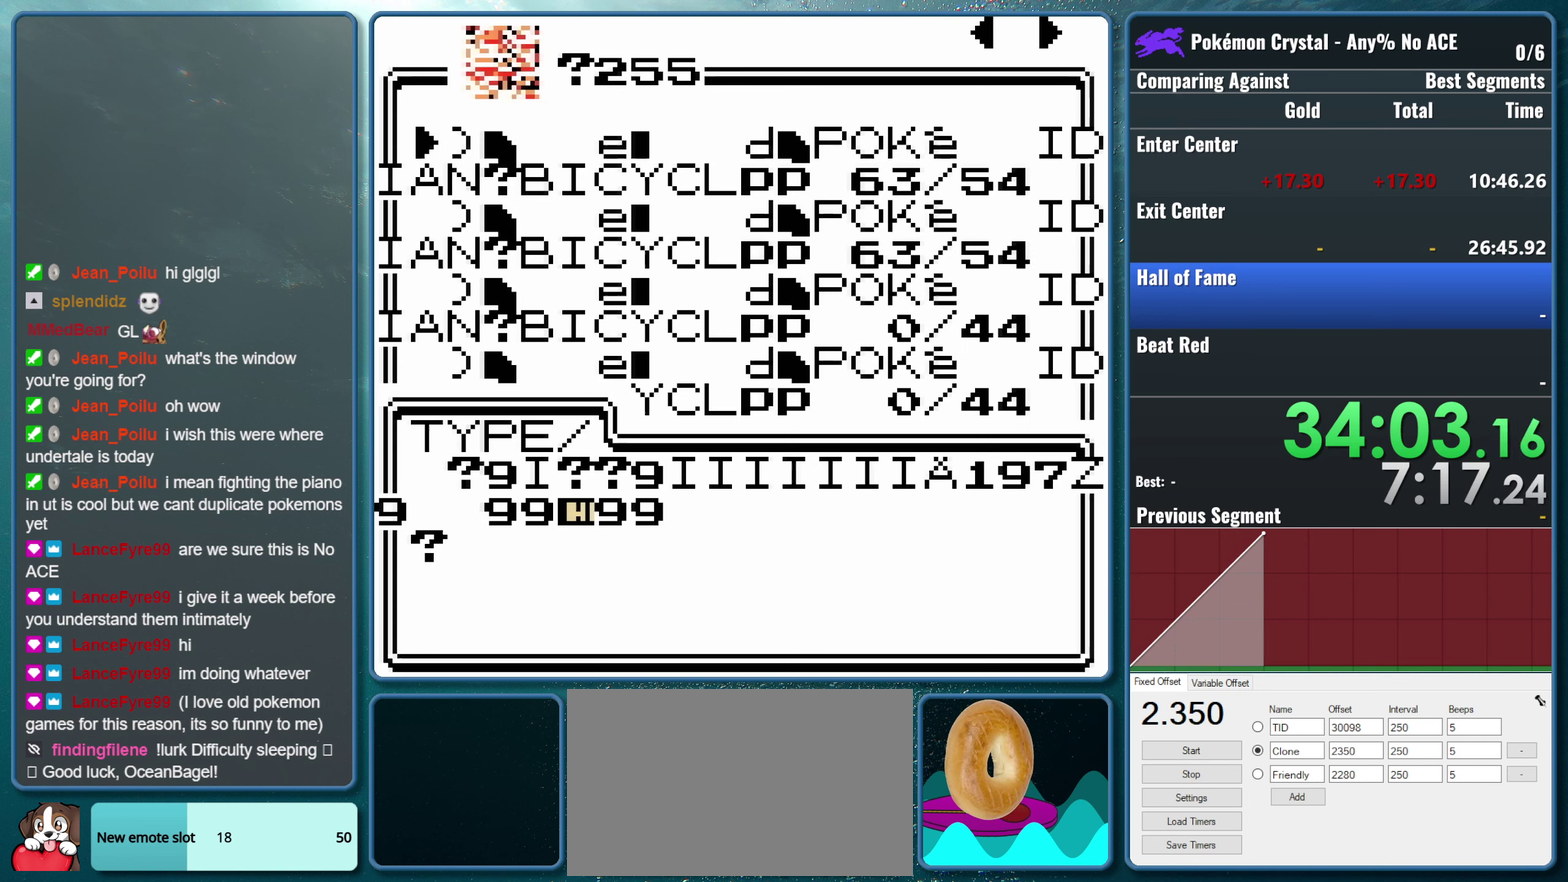
{"buttons": [], "events": [[150, "DPAD_RIGHT", "down"], [317, "DPAD_RIGHT", "up"]]}
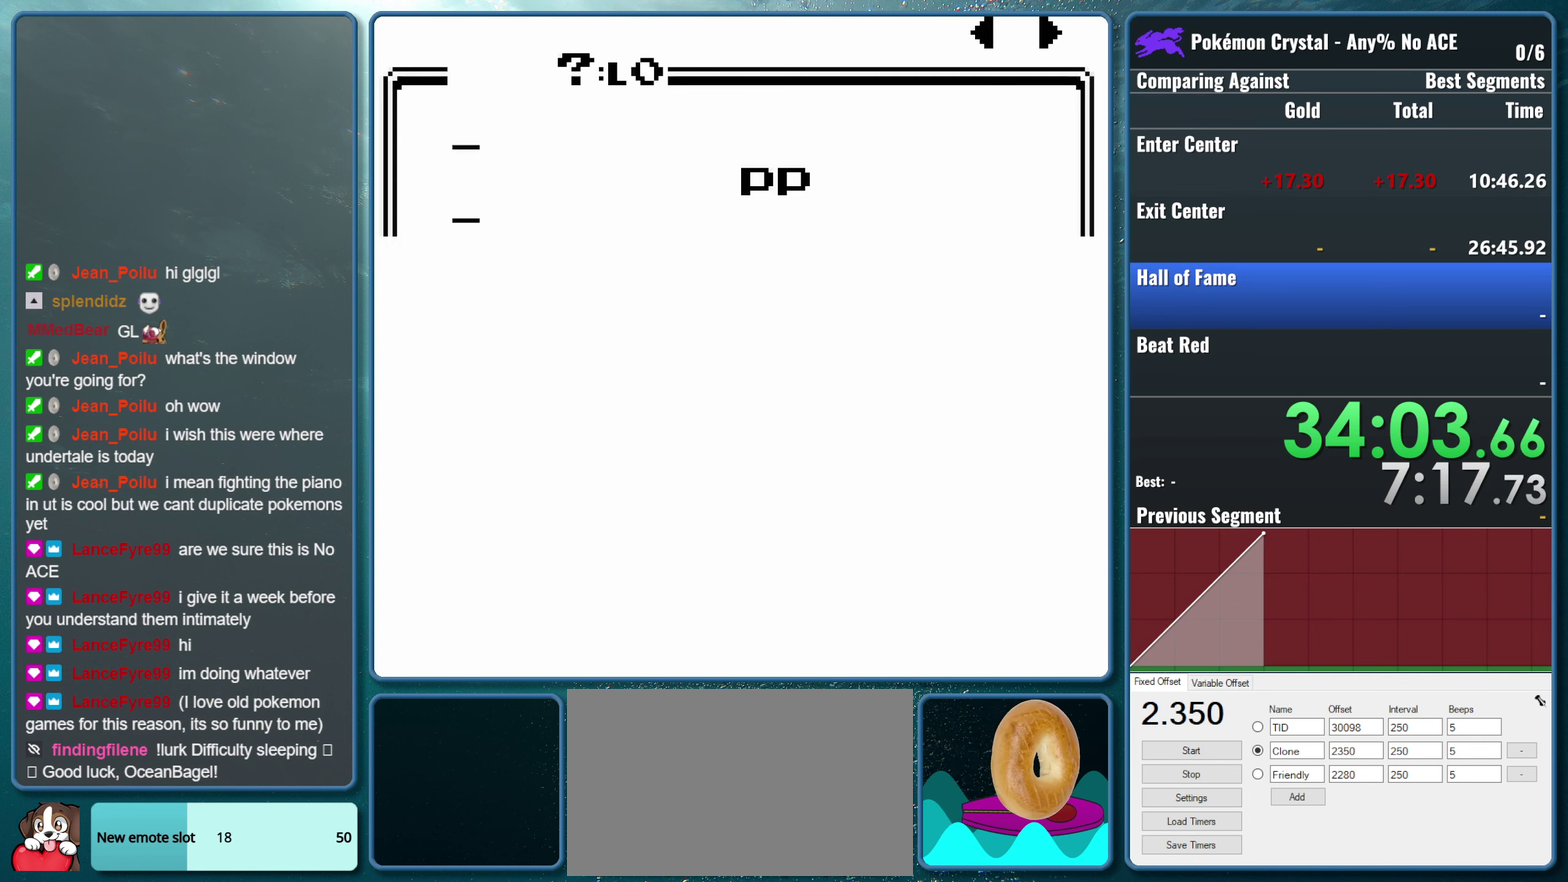
{"buttons": [], "events": []}
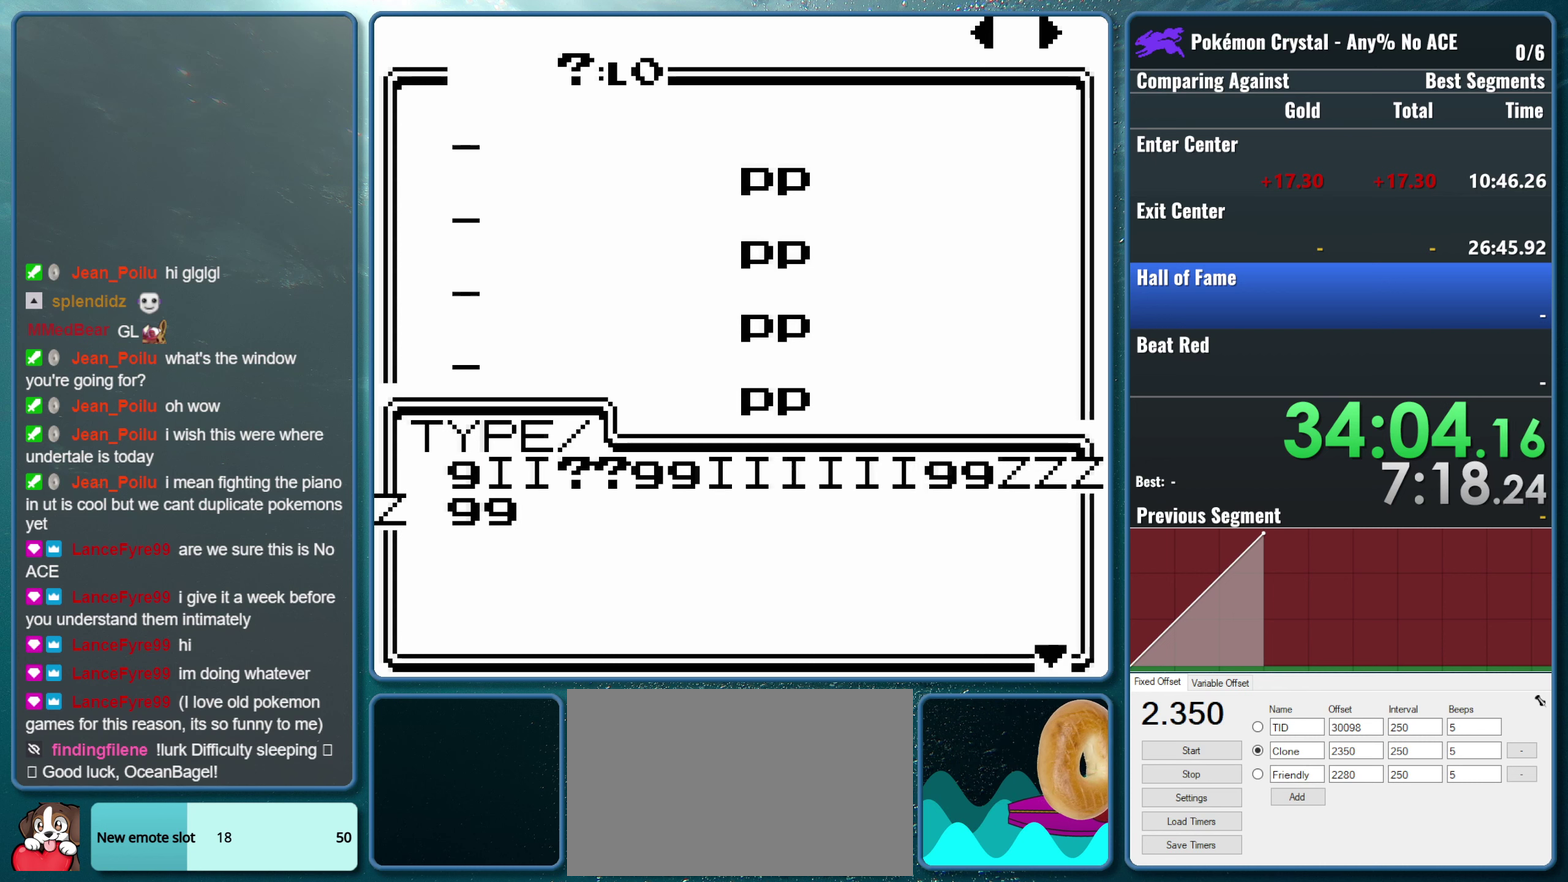
{"buttons": ["DPAD_RIGHT"], "events": [[50, "A", "down"], [150, "A", "up"], [416, "DPAD_RIGHT", "down"]]}
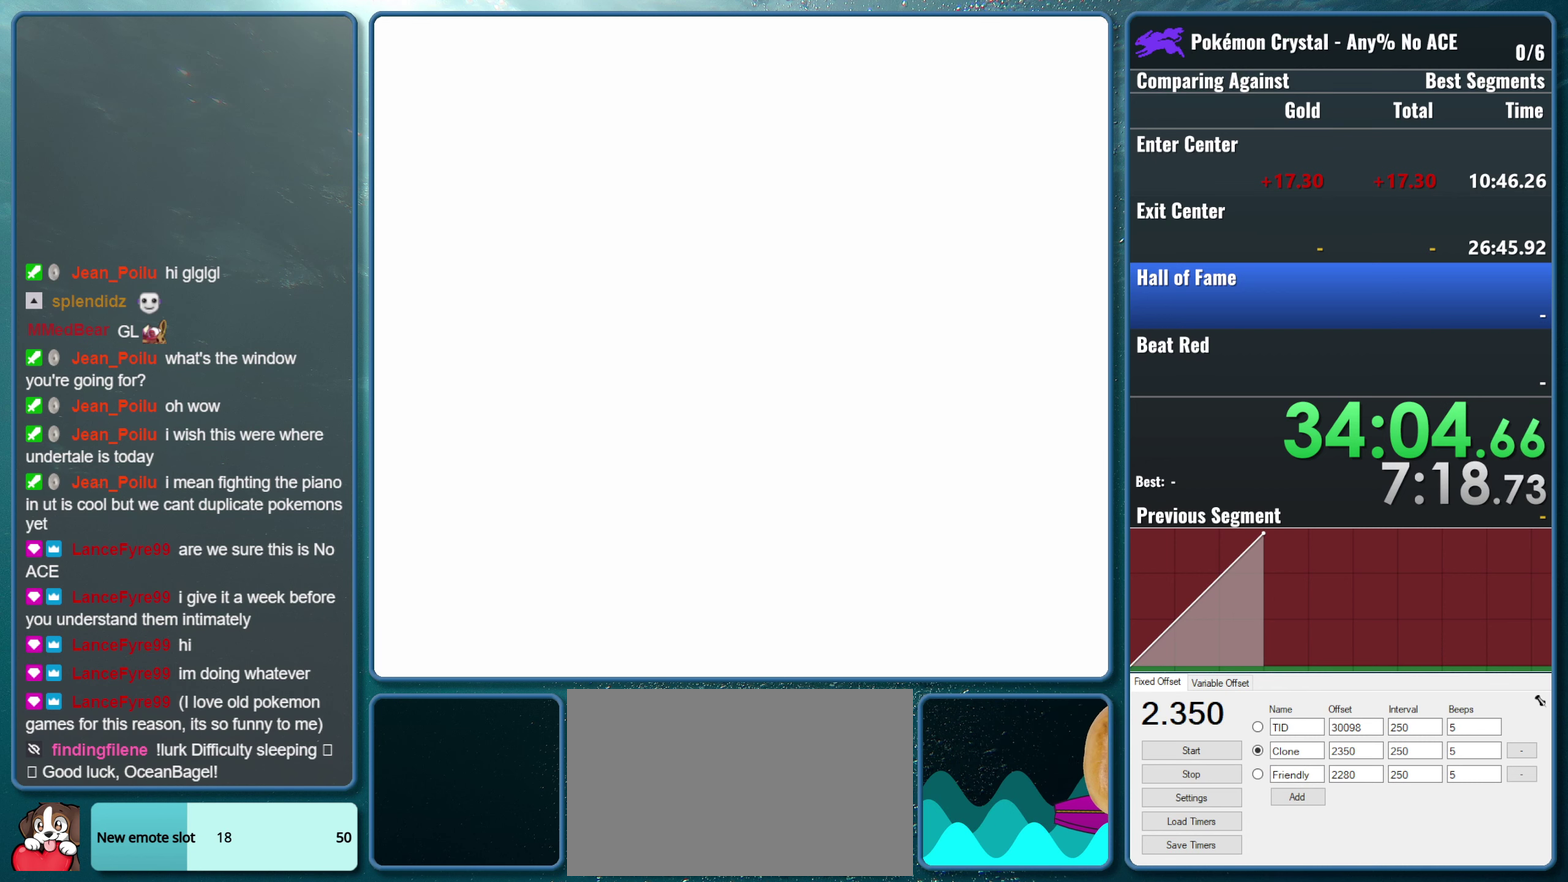
{"buttons": [], "events": [[83, "DPAD_RIGHT", "up"]]}